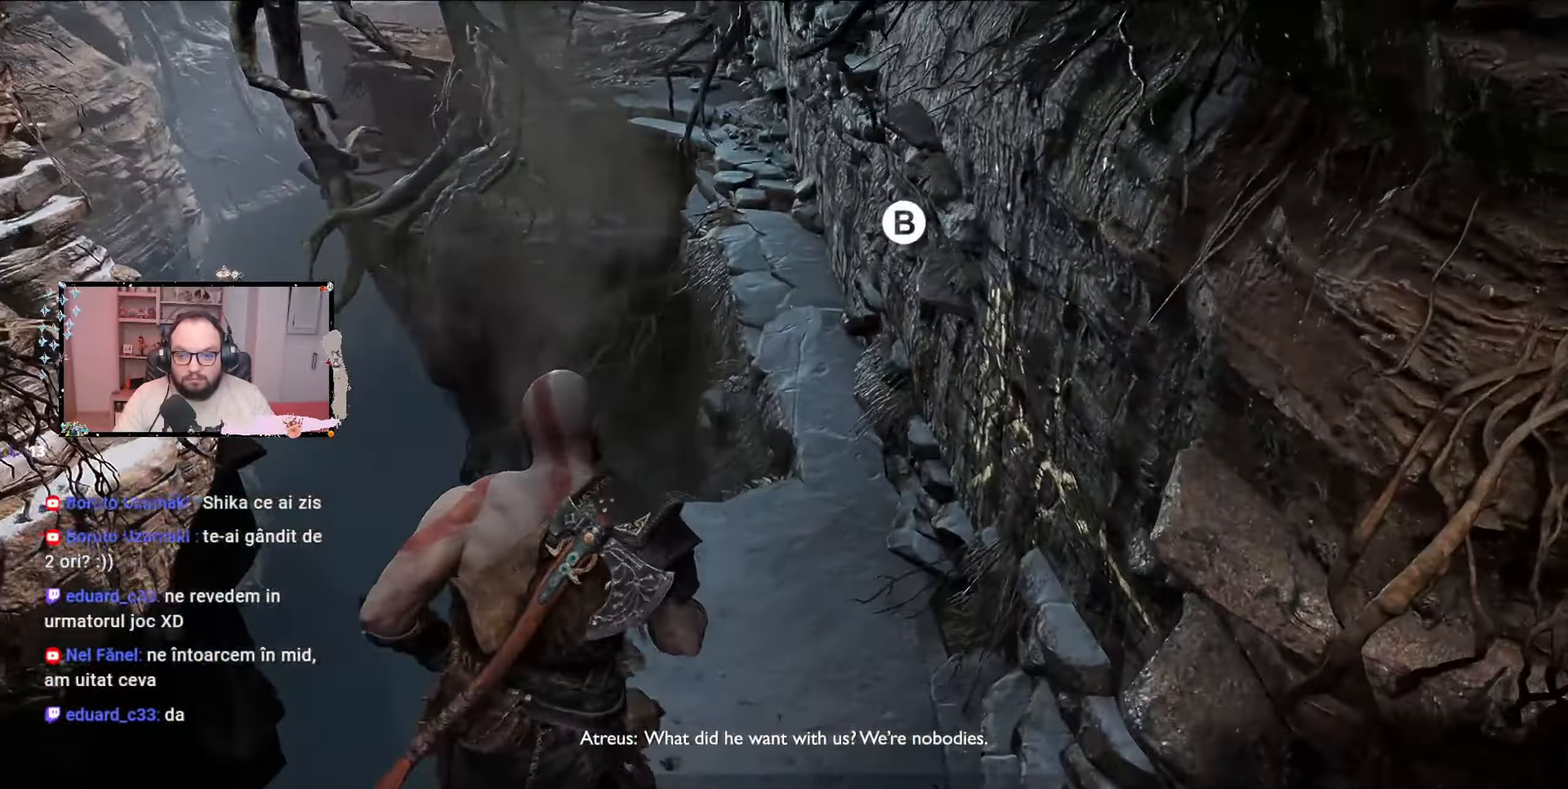
Gameplay with a controller (Xbox layout); each line is a JSON object with the inputs held at the frame after it. "events" lists button and stick changes between this image and that frame as [ms after this image, input, new state], when the widget could be followed in between.
{"buttons": [], "left_stick": "up", "right_stick": "up-right", "events": [[67, "left_stick", "up-right"], [167, "right_stick", "center"], [367, "right_stick", "up-right"], [500, "left_stick", "up"]]}
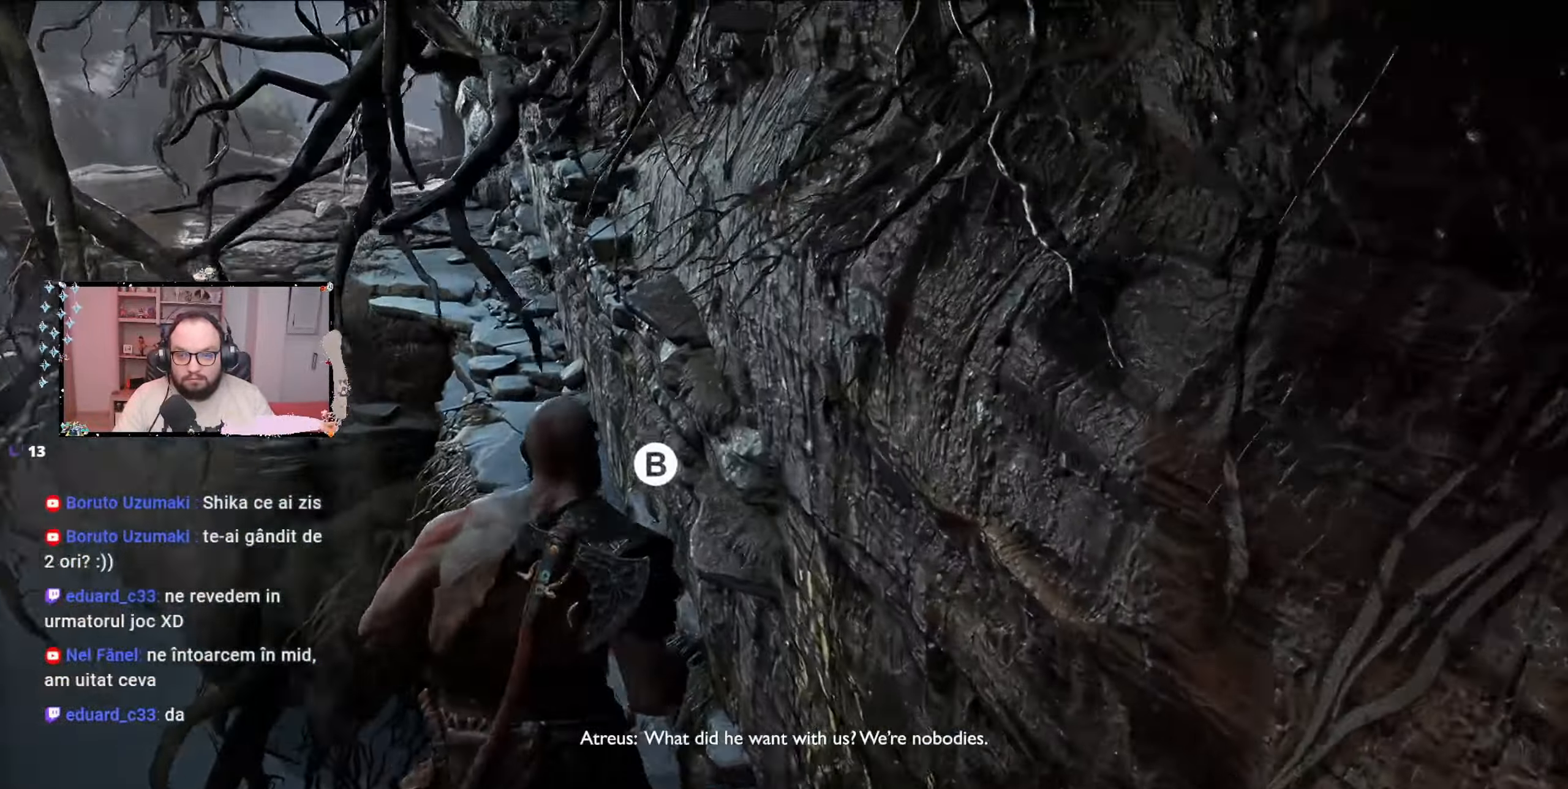
{"buttons": [], "left_stick": "up", "right_stick": "center", "events": [[133, "right_stick", "up"], [233, "right_stick", "center"], [367, "B", "down"], [467, "B", "up"]]}
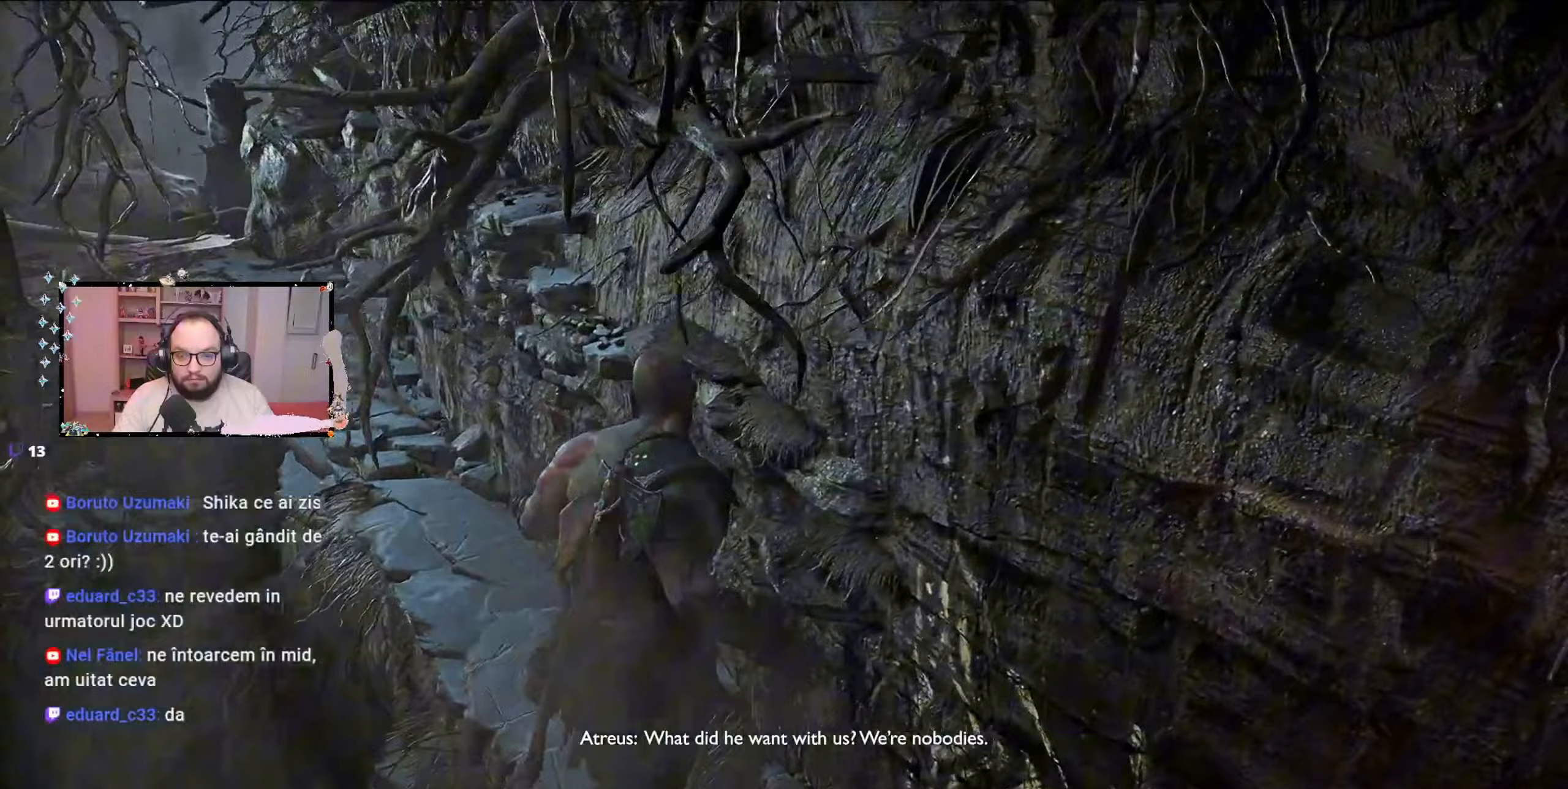
{"buttons": [], "left_stick": "up-left", "right_stick": "center", "events": [[233, "left_stick", "up-left"]]}
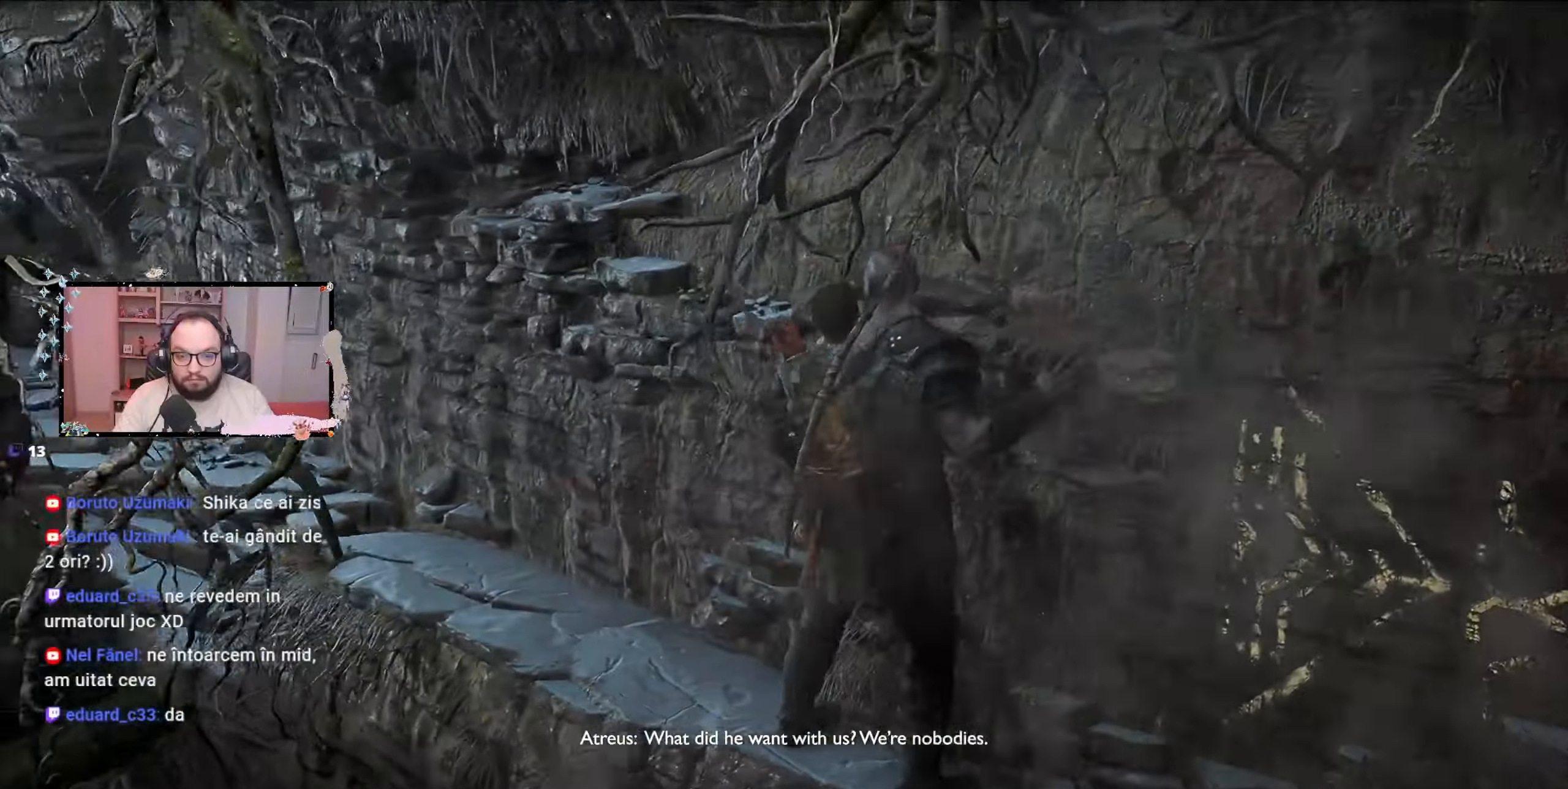
{"buttons": [], "left_stick": "left", "right_stick": "center", "events": [[167, "left_stick", "left"]]}
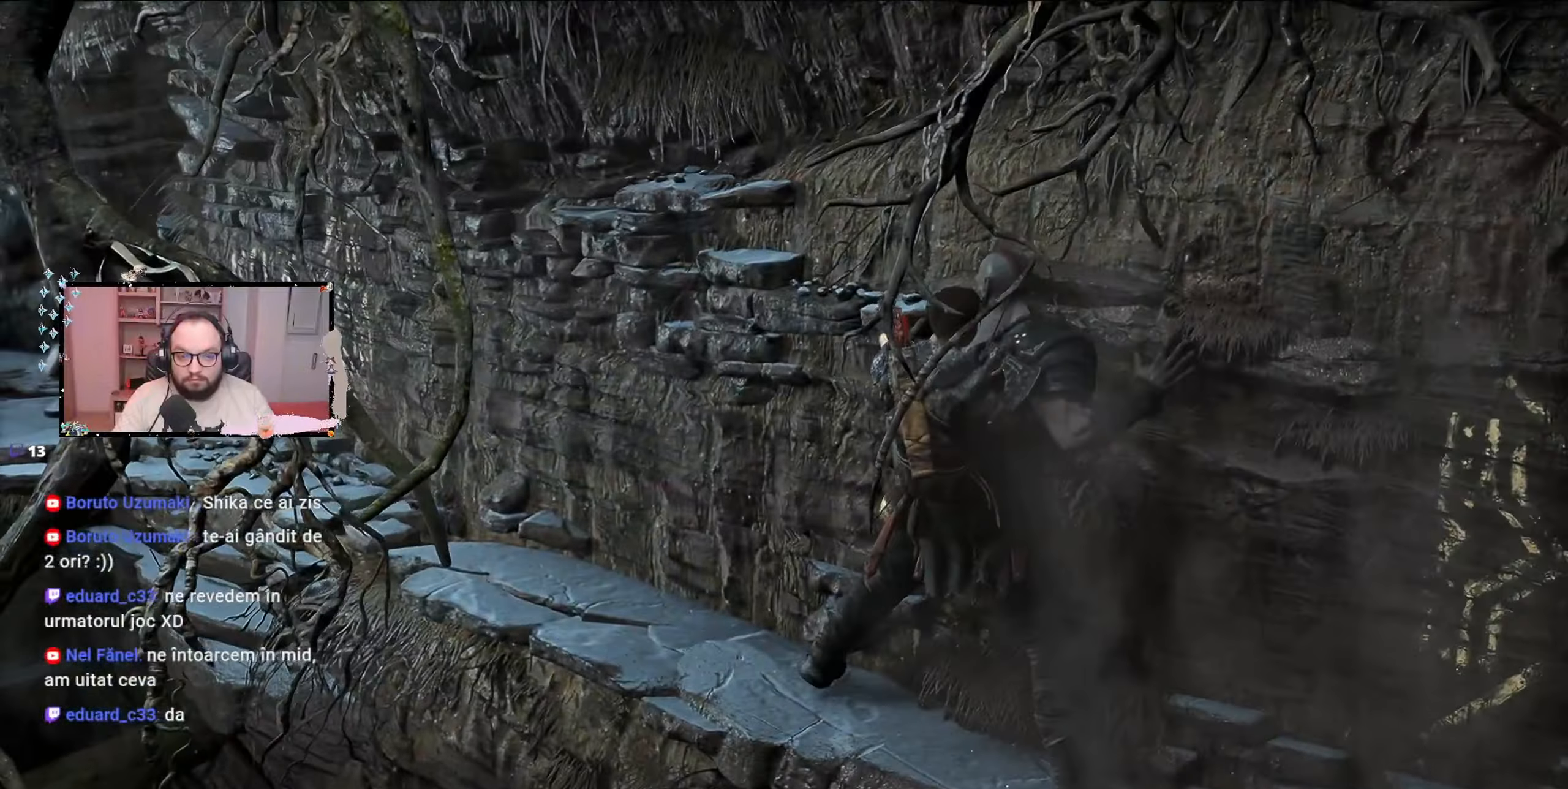
{"buttons": [], "left_stick": "left", "right_stick": "center", "events": []}
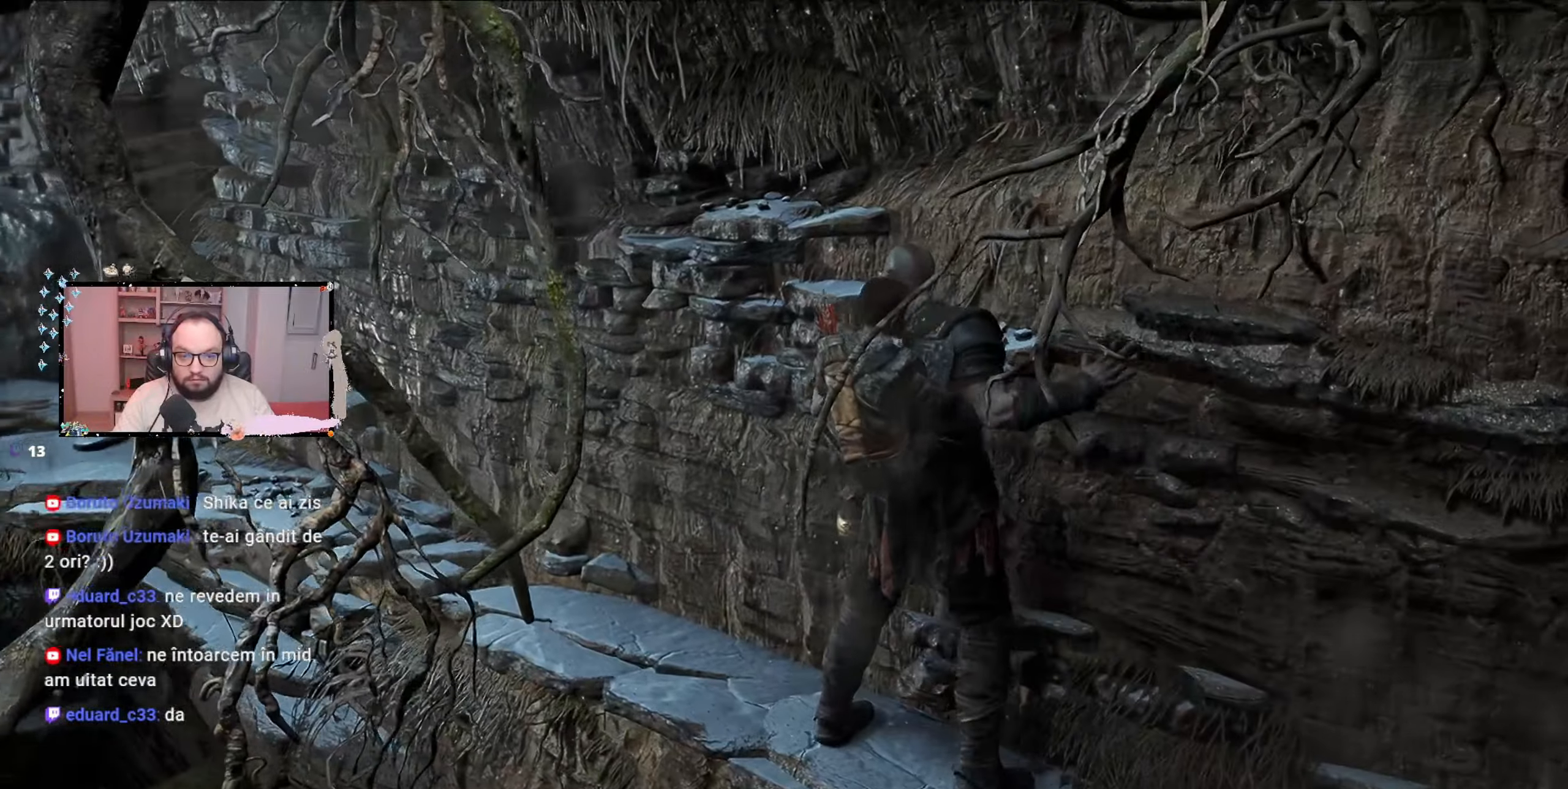
{"buttons": [], "left_stick": "left", "right_stick": "center", "events": []}
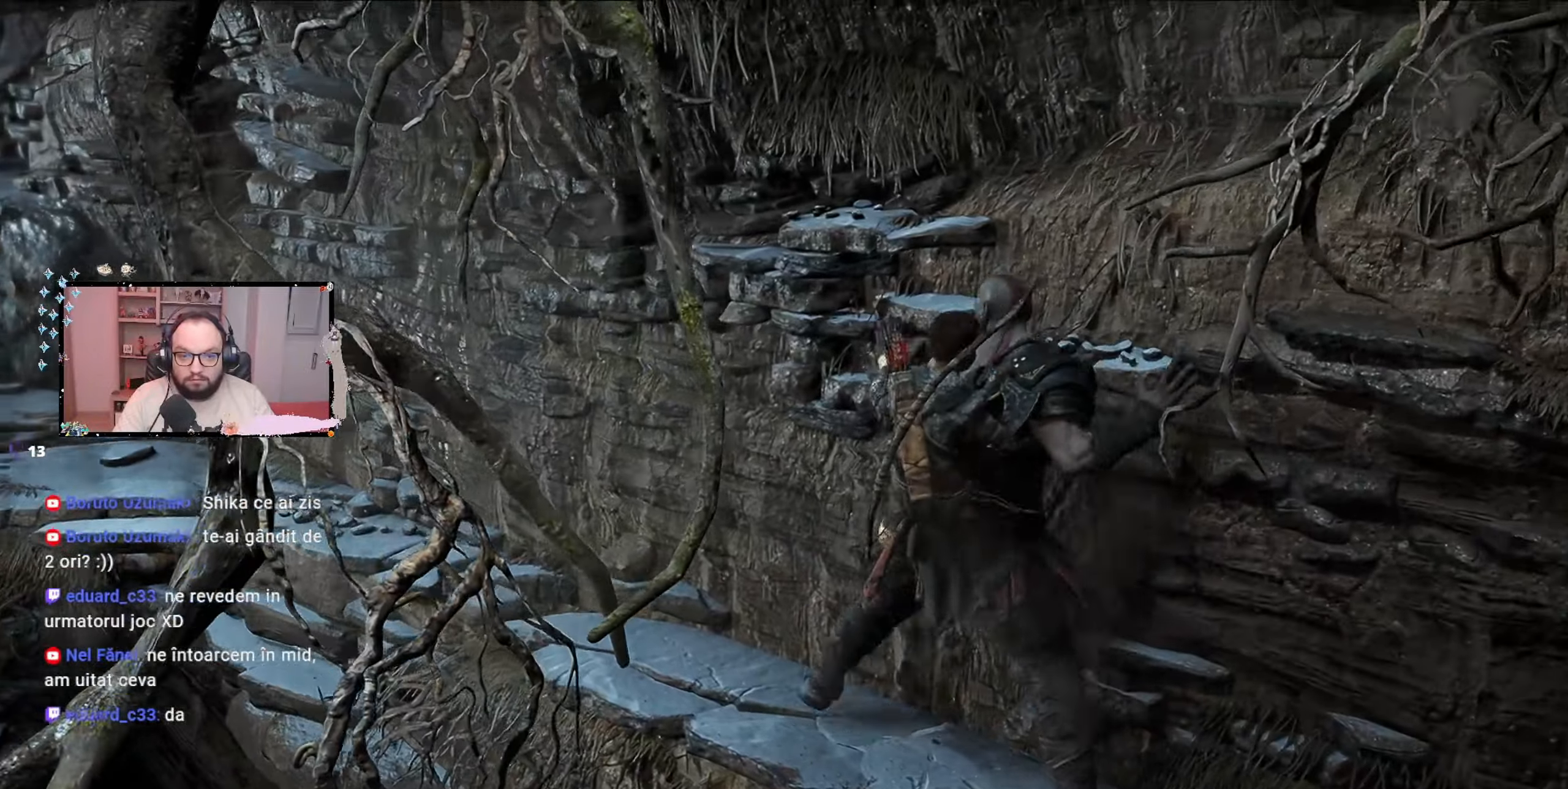
{"buttons": [], "left_stick": "left", "right_stick": "center", "events": []}
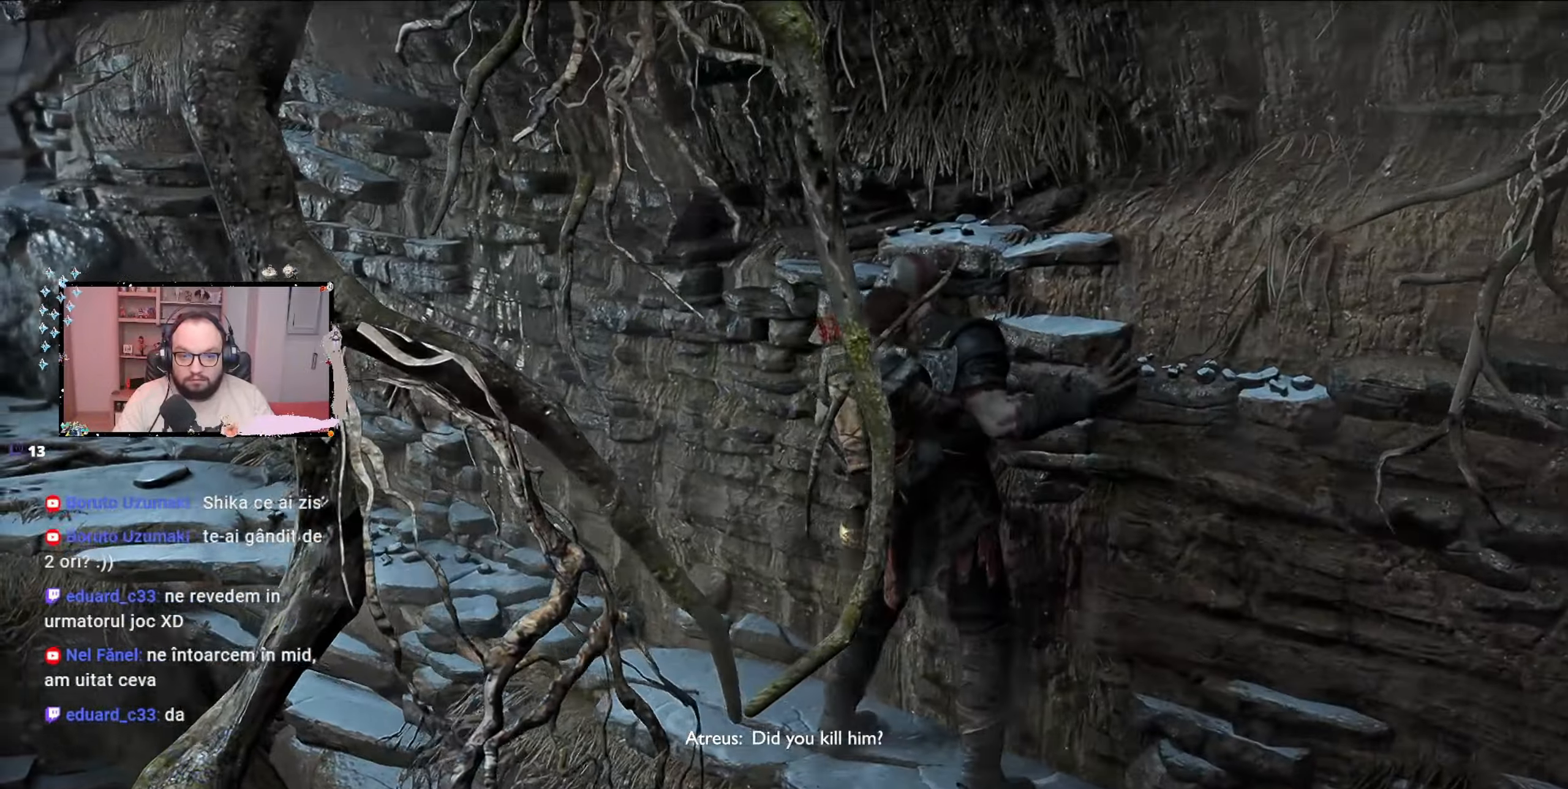
{"buttons": [], "left_stick": "left", "right_stick": "center", "events": []}
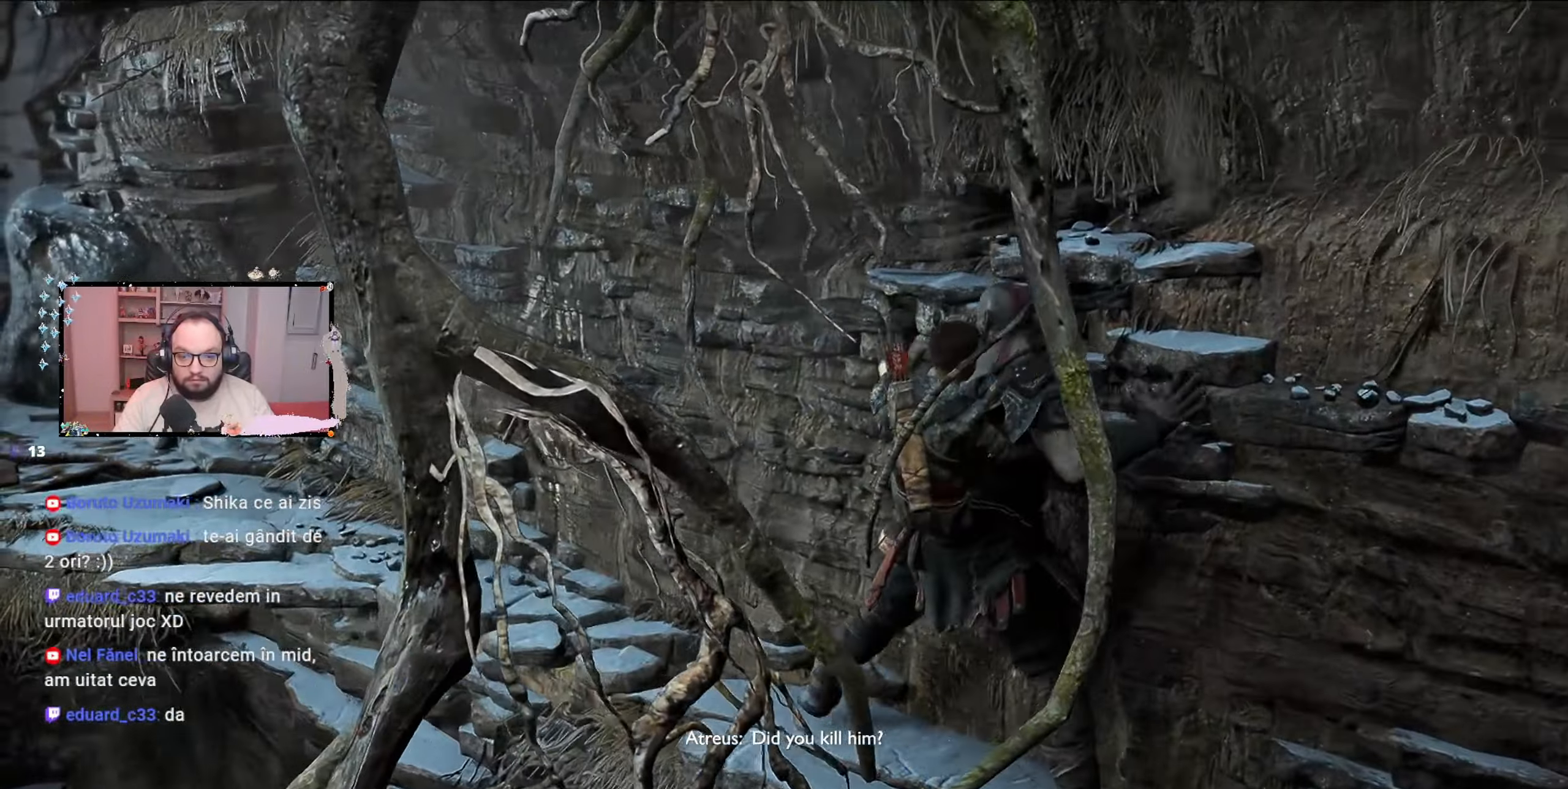
{"buttons": [], "left_stick": "left", "right_stick": "center", "events": []}
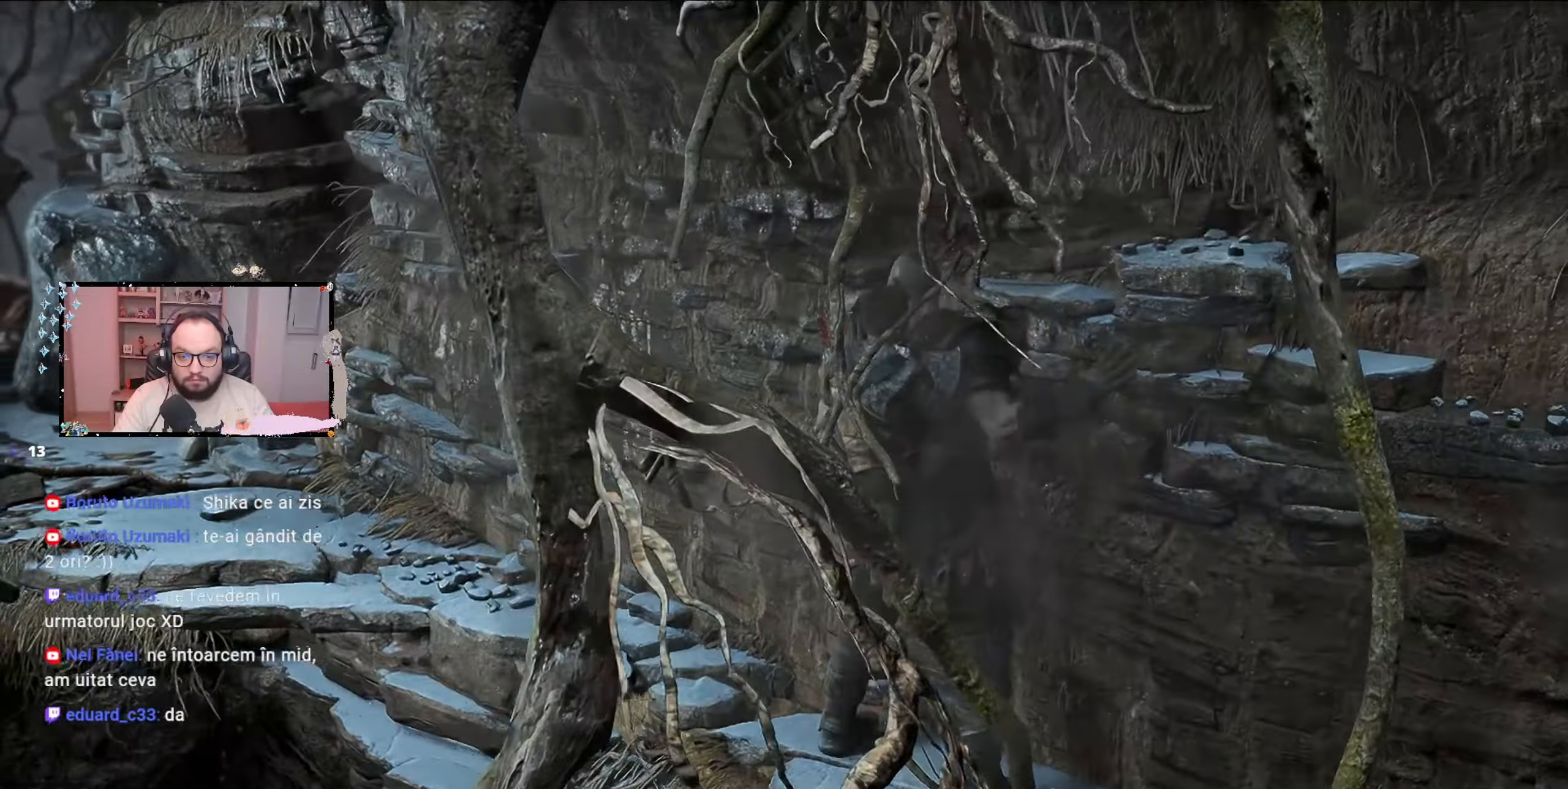
{"buttons": [], "left_stick": "left", "right_stick": "center", "events": []}
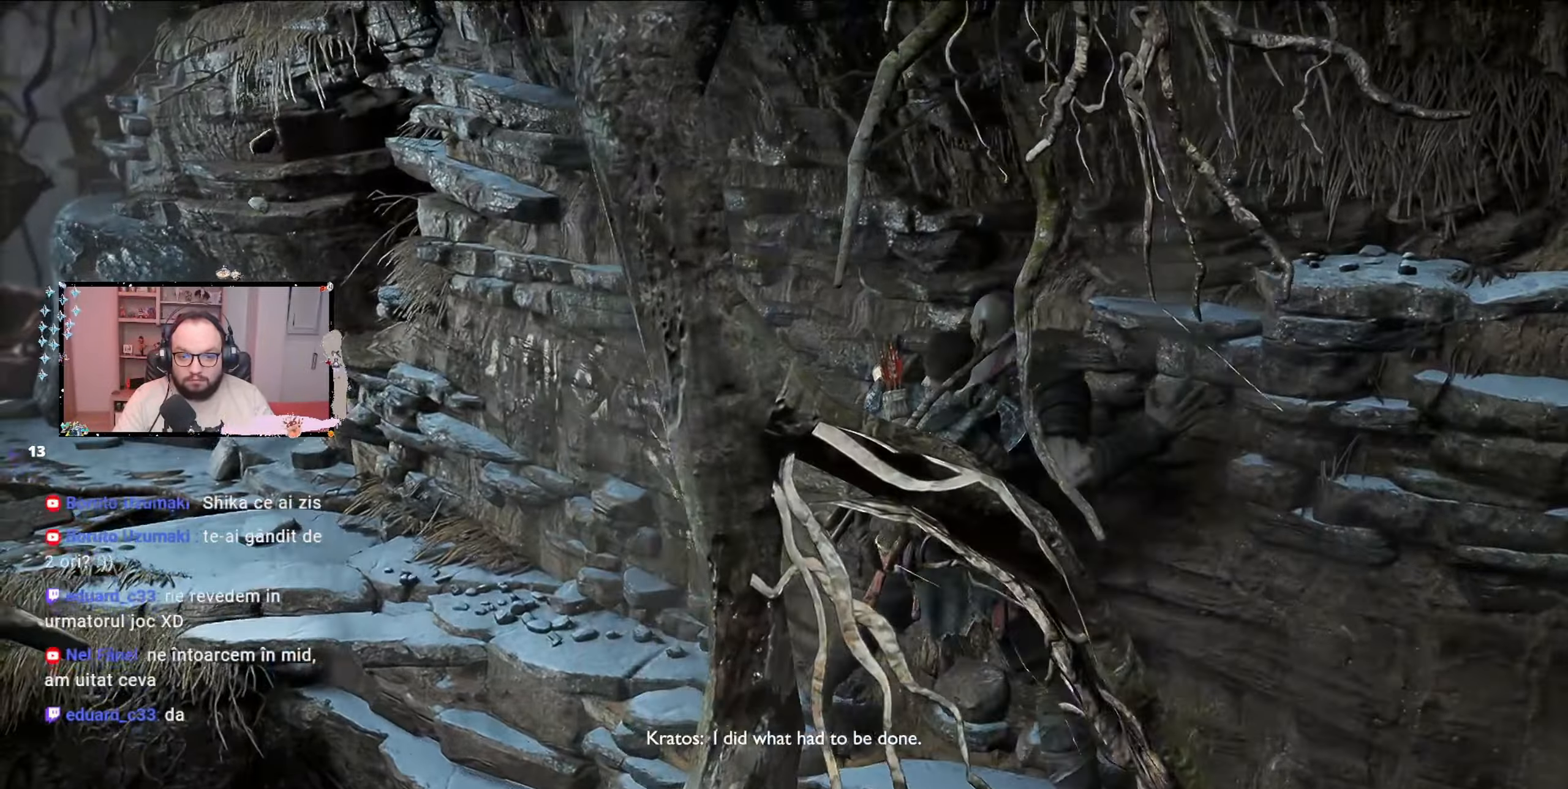
{"buttons": [], "left_stick": "left", "right_stick": "center", "events": []}
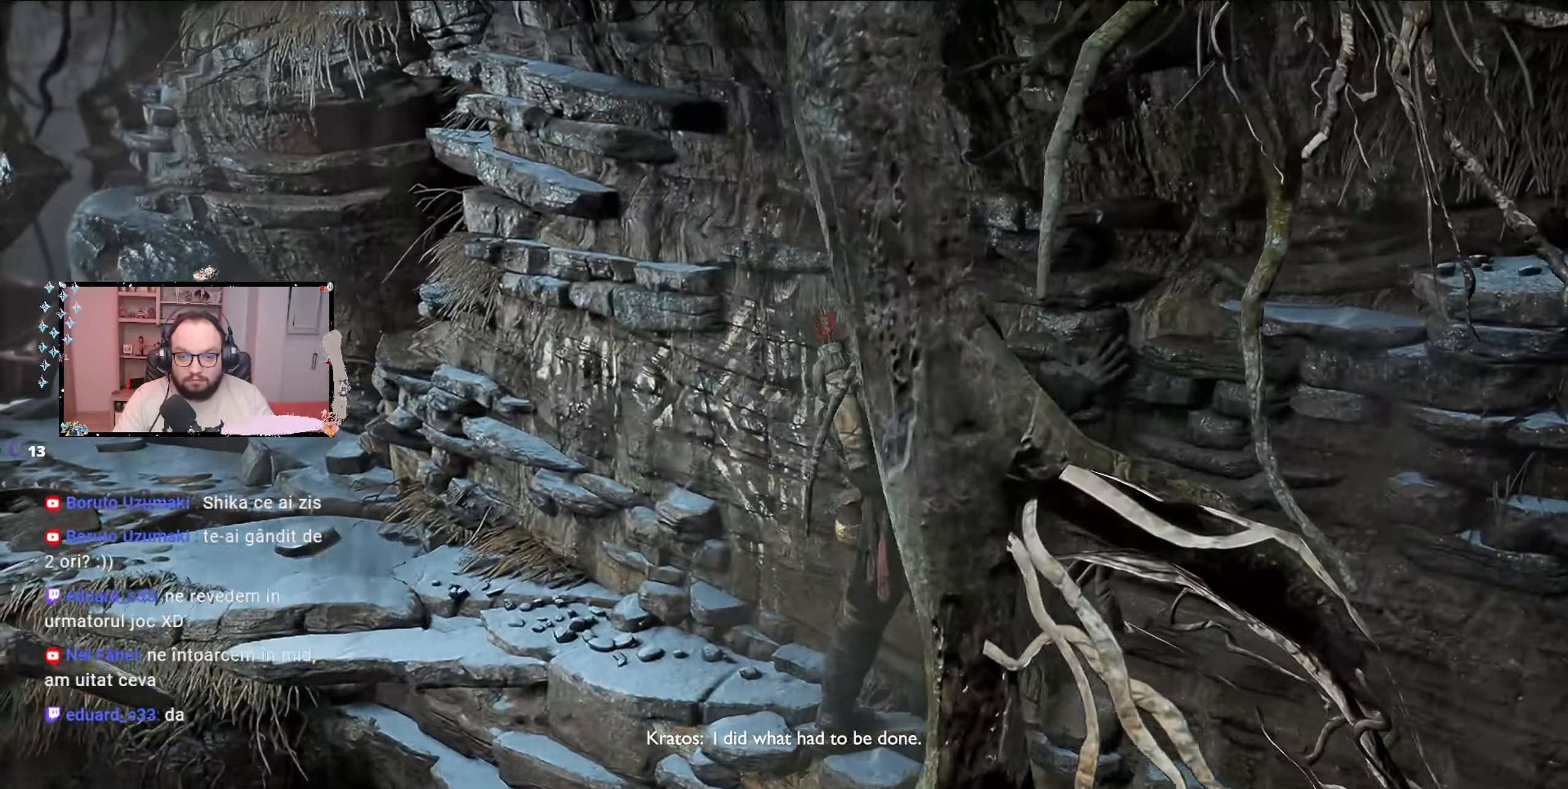
{"buttons": [], "left_stick": "left", "right_stick": "center", "events": []}
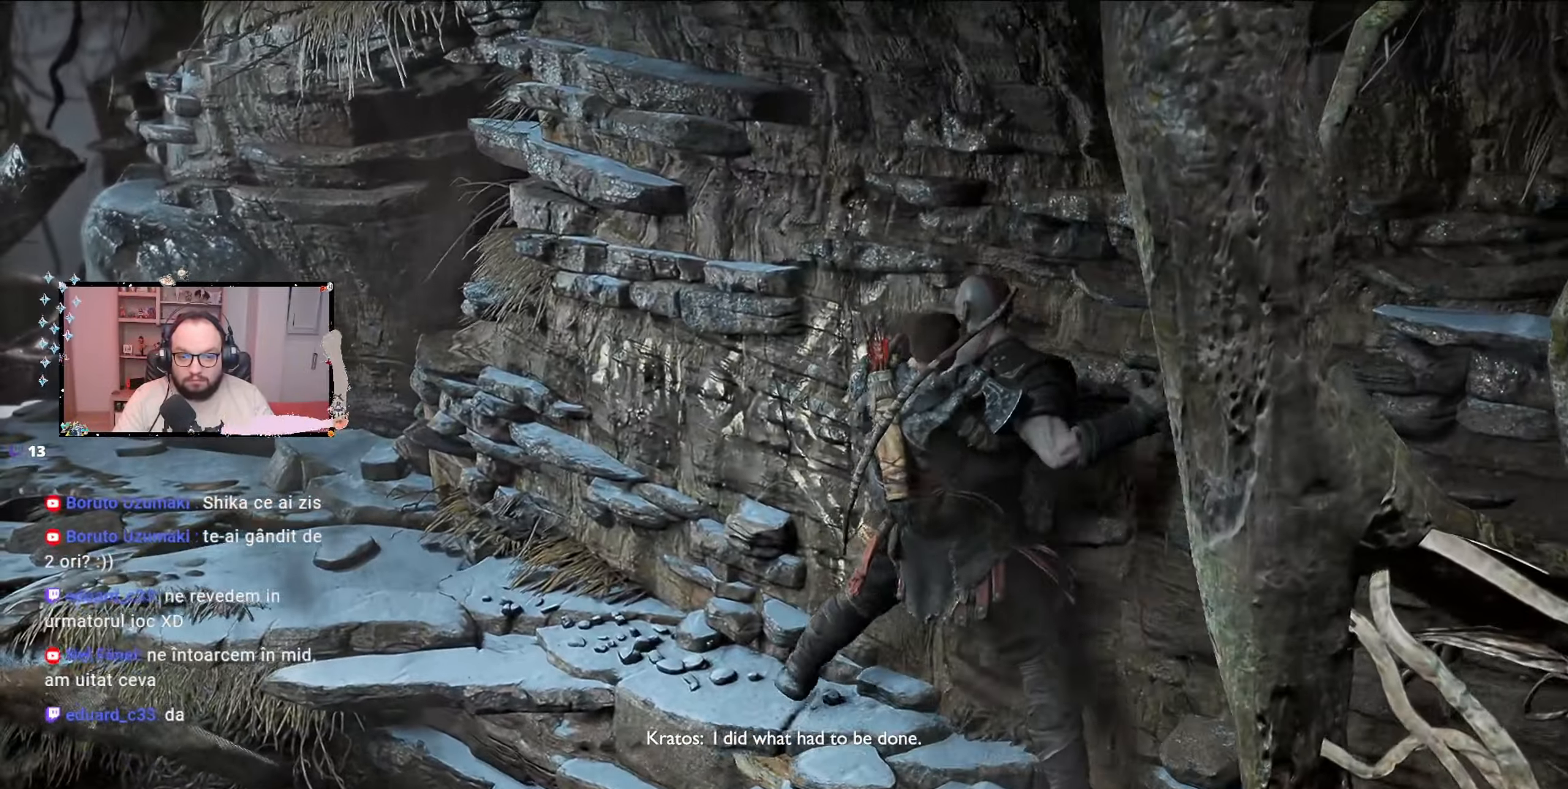
{"buttons": [], "left_stick": "left", "right_stick": "center", "events": []}
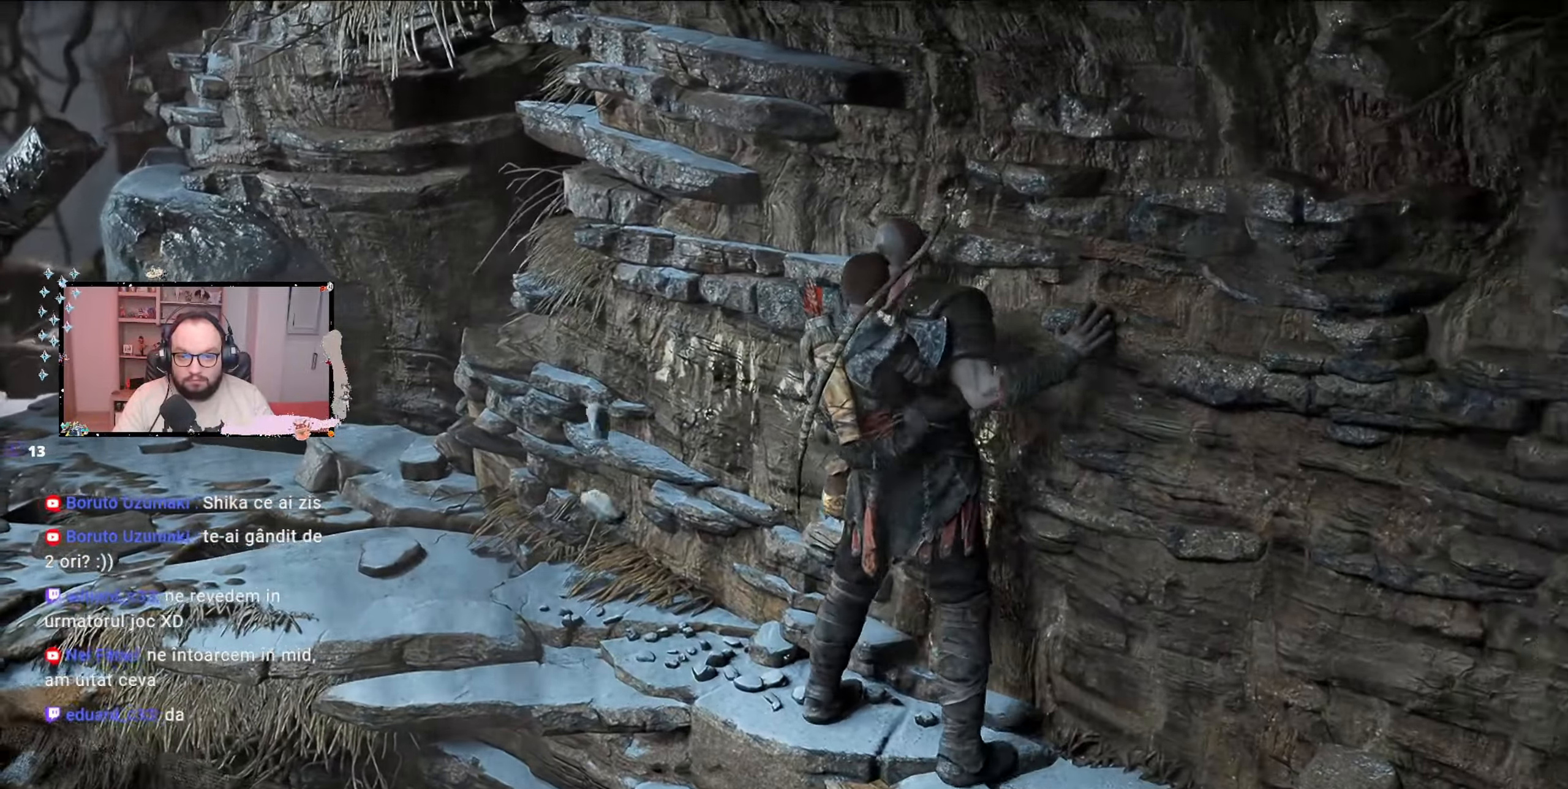
{"buttons": [], "left_stick": "left", "right_stick": "center", "events": []}
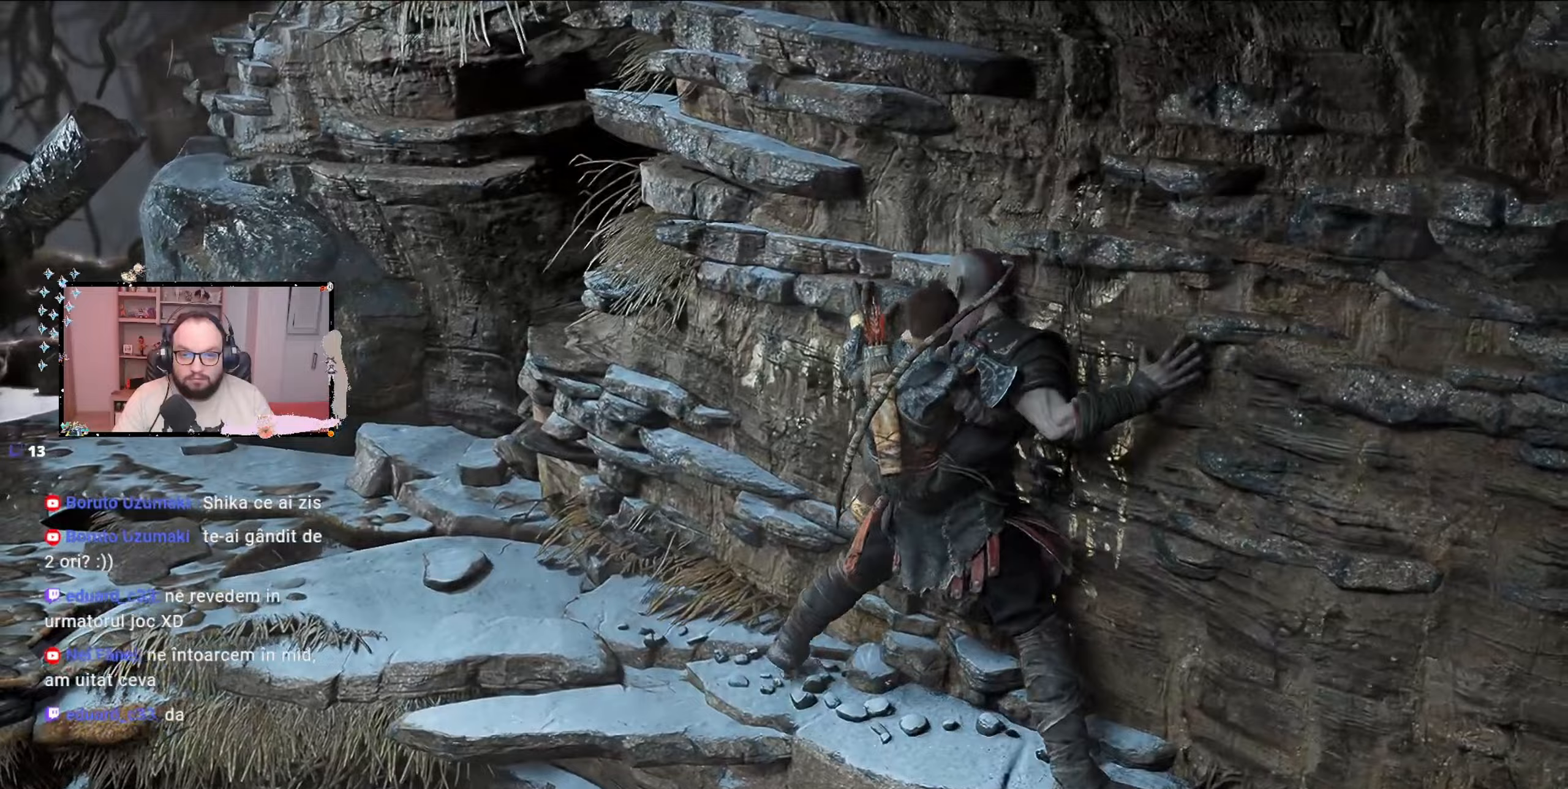
{"buttons": [], "left_stick": "left", "right_stick": "center", "events": []}
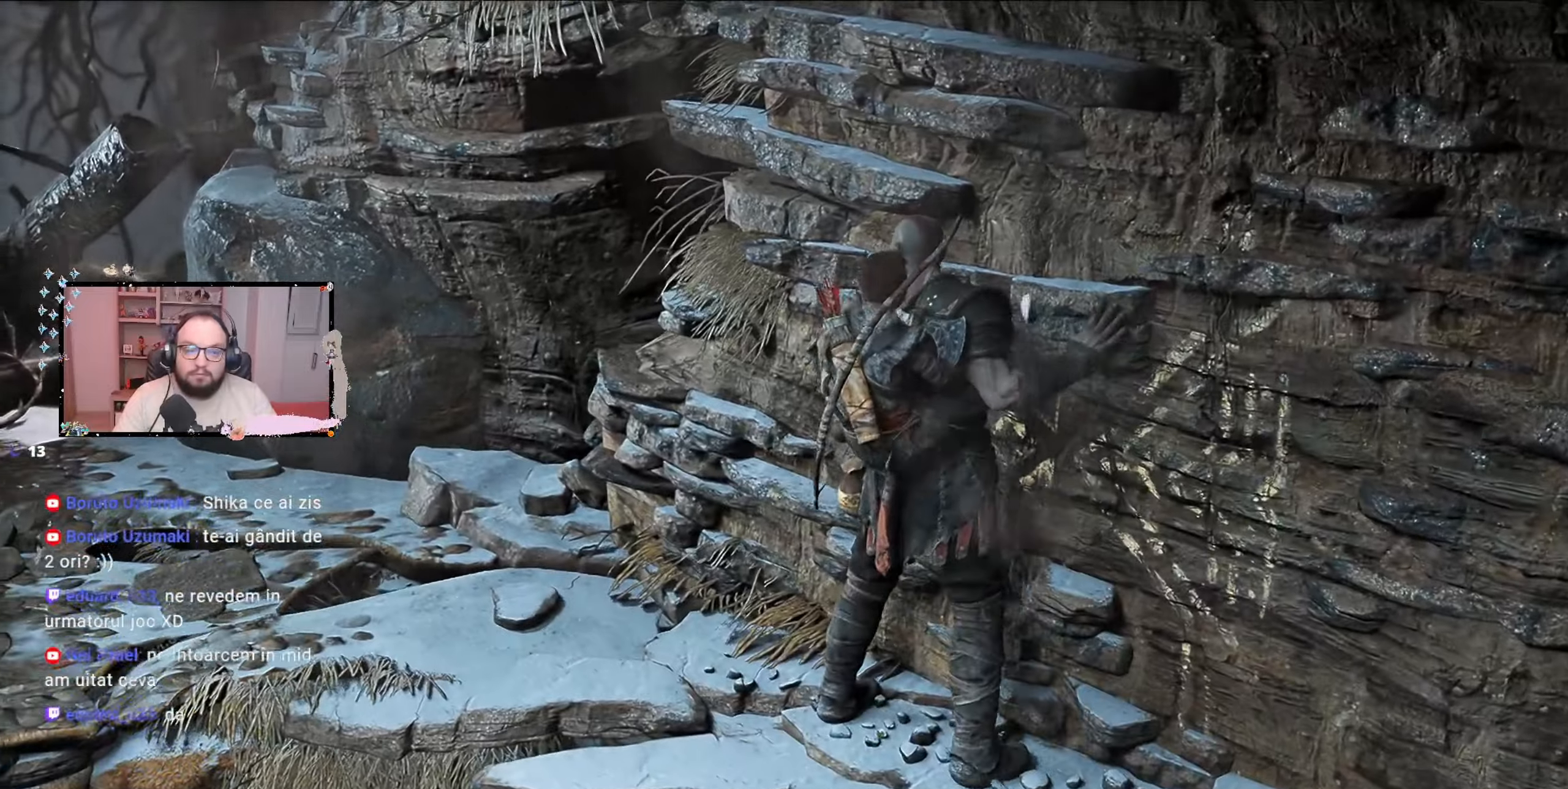
{"buttons": [], "left_stick": "left", "right_stick": "center", "events": []}
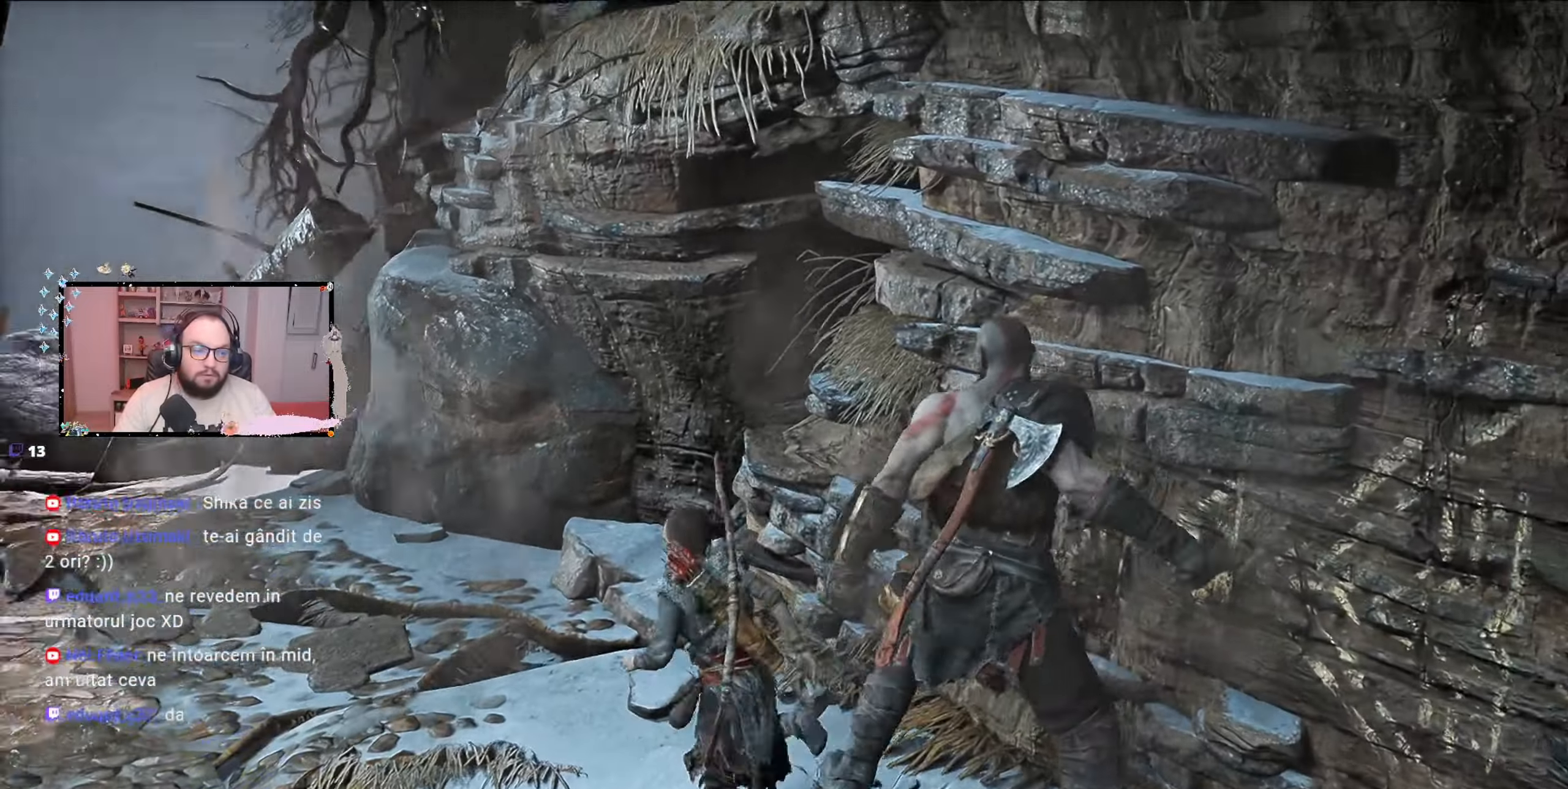
{"buttons": [], "left_stick": "left", "right_stick": "center", "events": []}
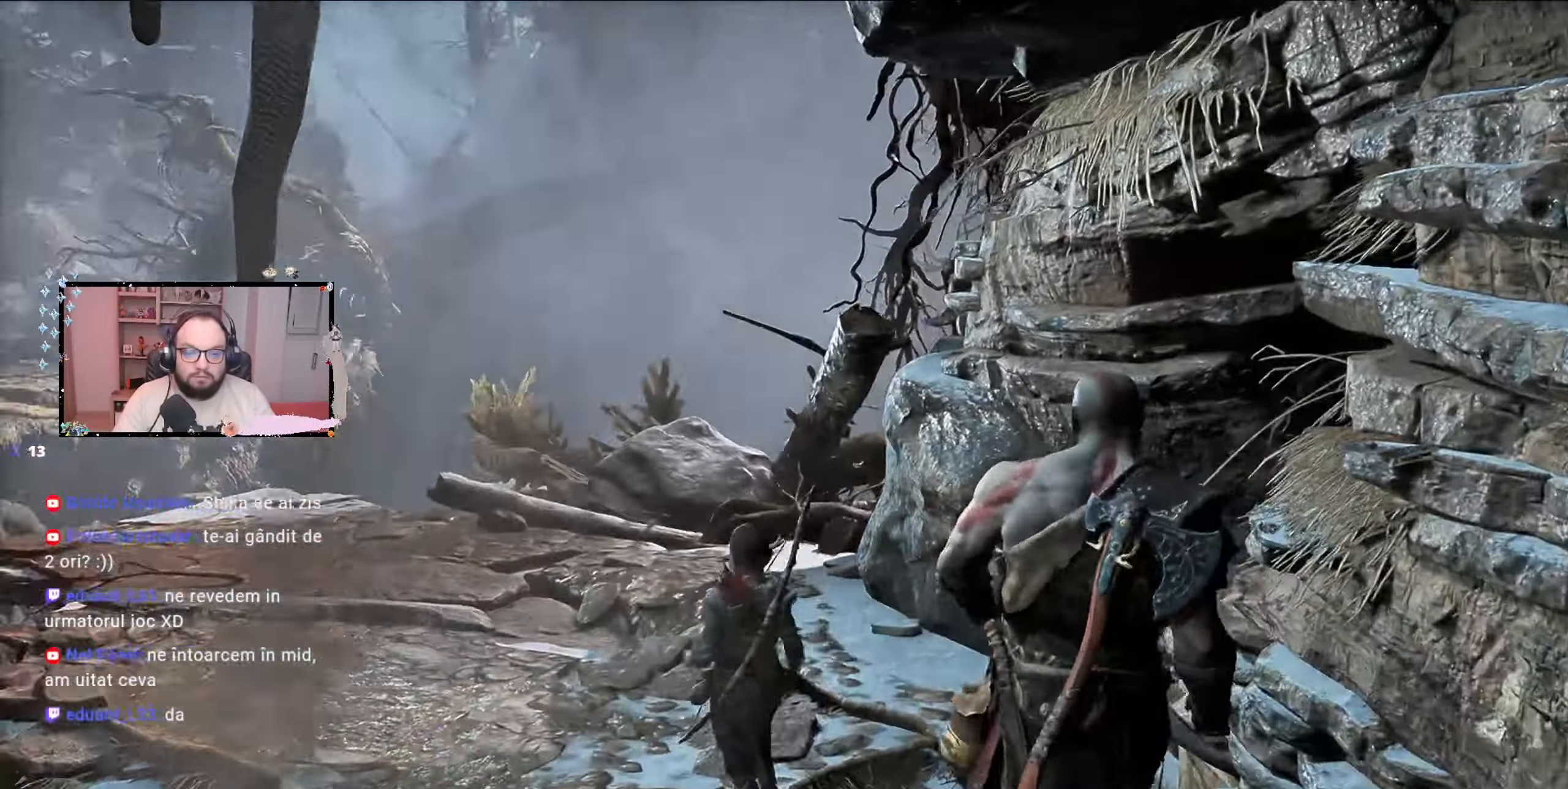
{"buttons": [], "left_stick": "up-left", "right_stick": "center", "events": [[400, "left_stick", "up-left"]]}
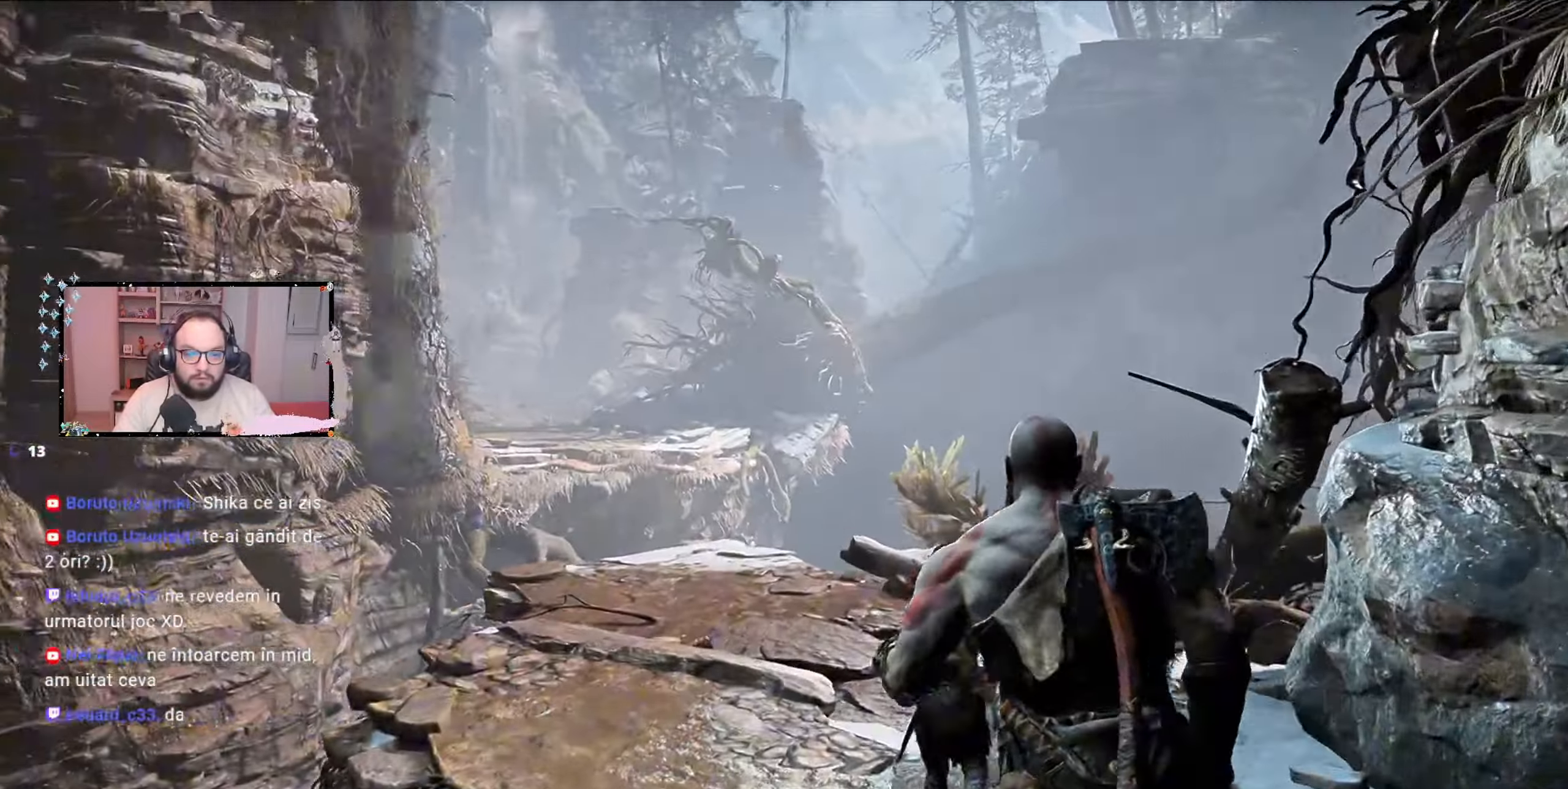
{"buttons": [], "left_stick": "up", "right_stick": "down", "events": [[233, "left_stick", "up"], [433, "right_stick", "down"]]}
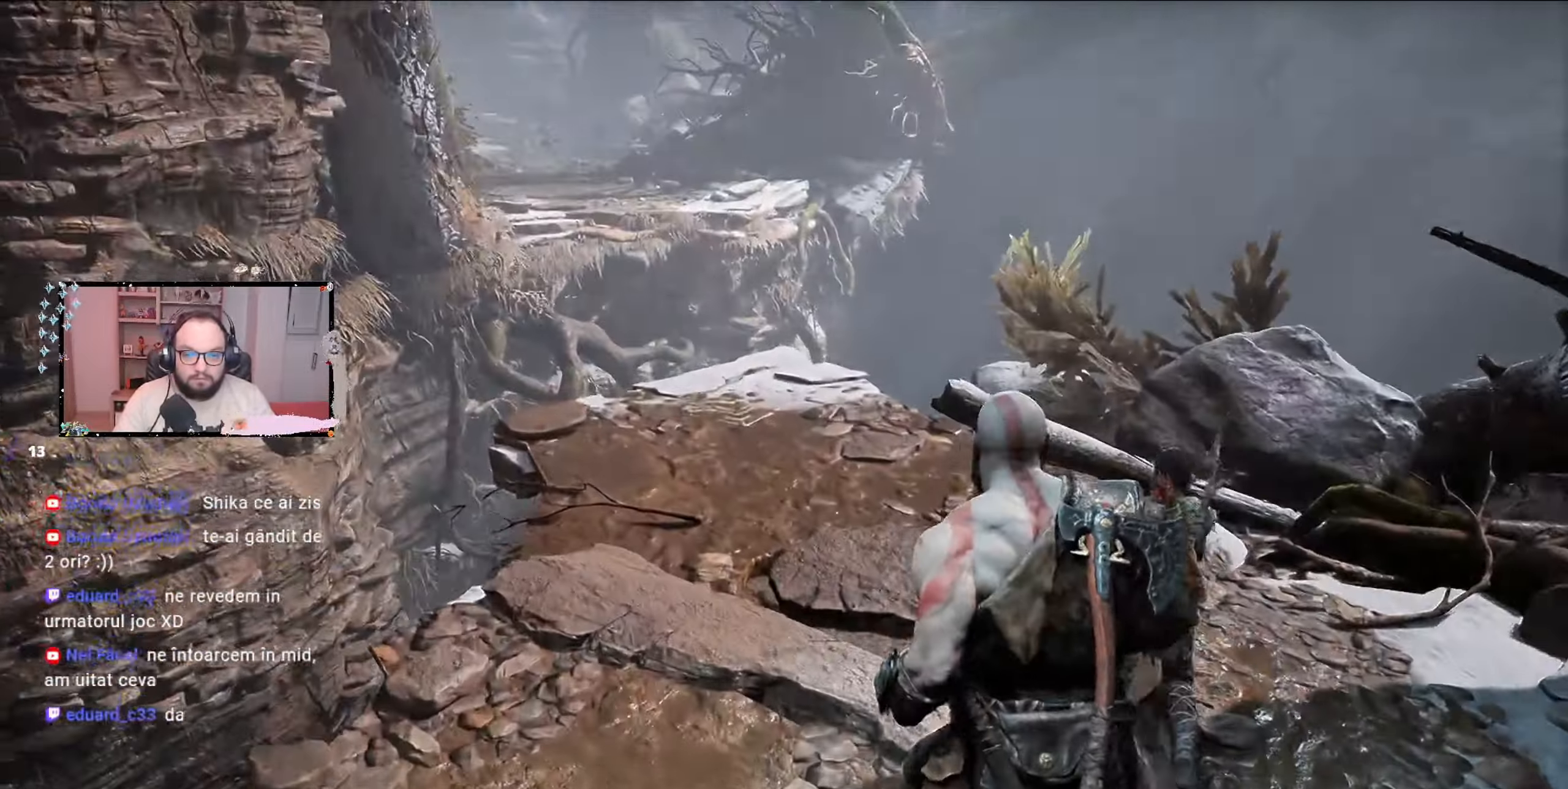
{"buttons": [], "left_stick": "up-left", "right_stick": "center", "events": [[133, "left_stick", "up-left"], [400, "right_stick", "center"]]}
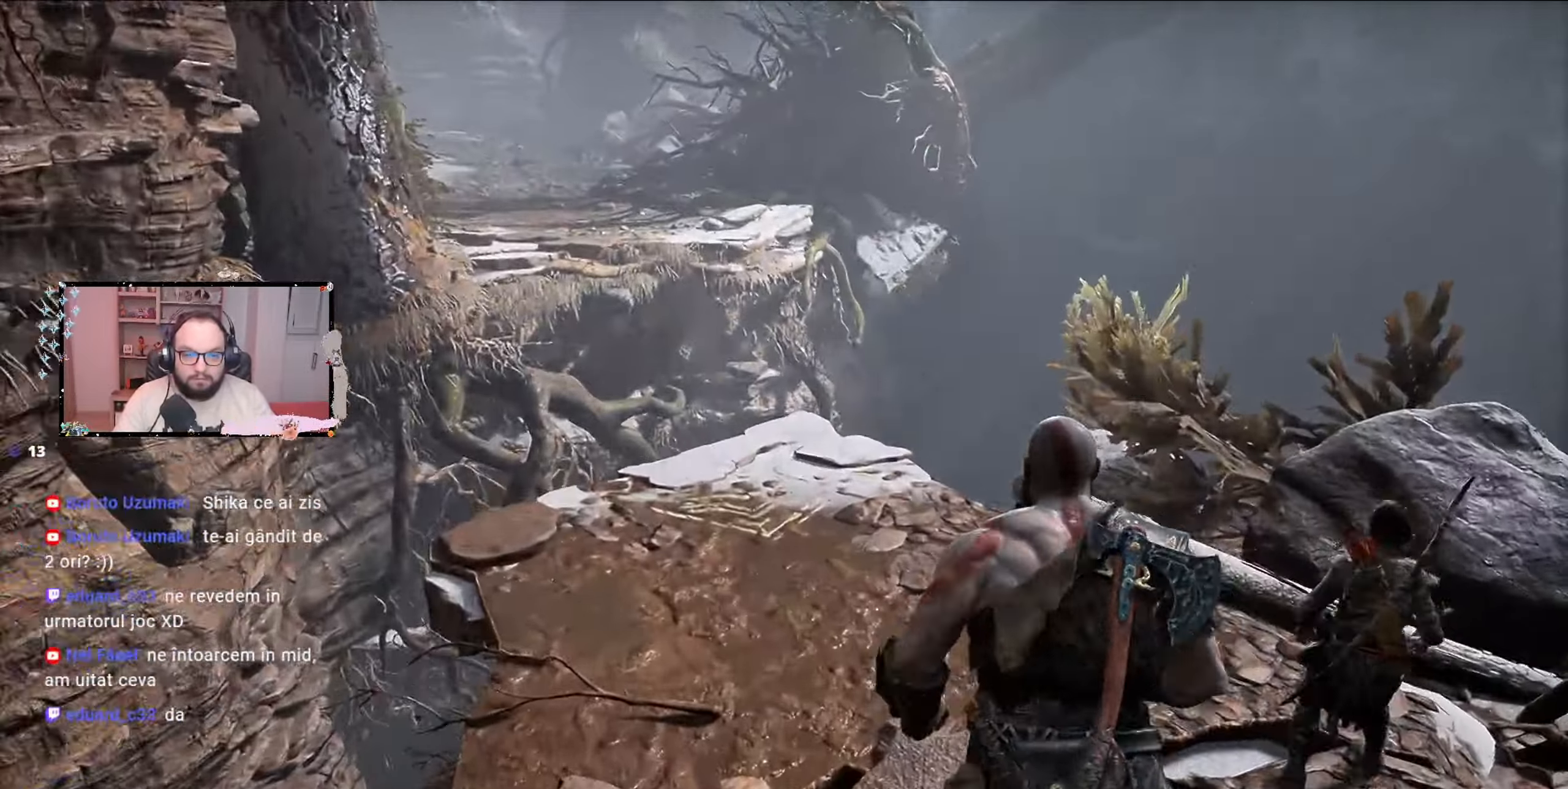
{"buttons": [], "left_stick": "left", "right_stick": "left", "events": [[33, "left_stick", "up"], [300, "right_stick", "right"], [433, "left_stick", "left"], [433, "right_stick", "left"]]}
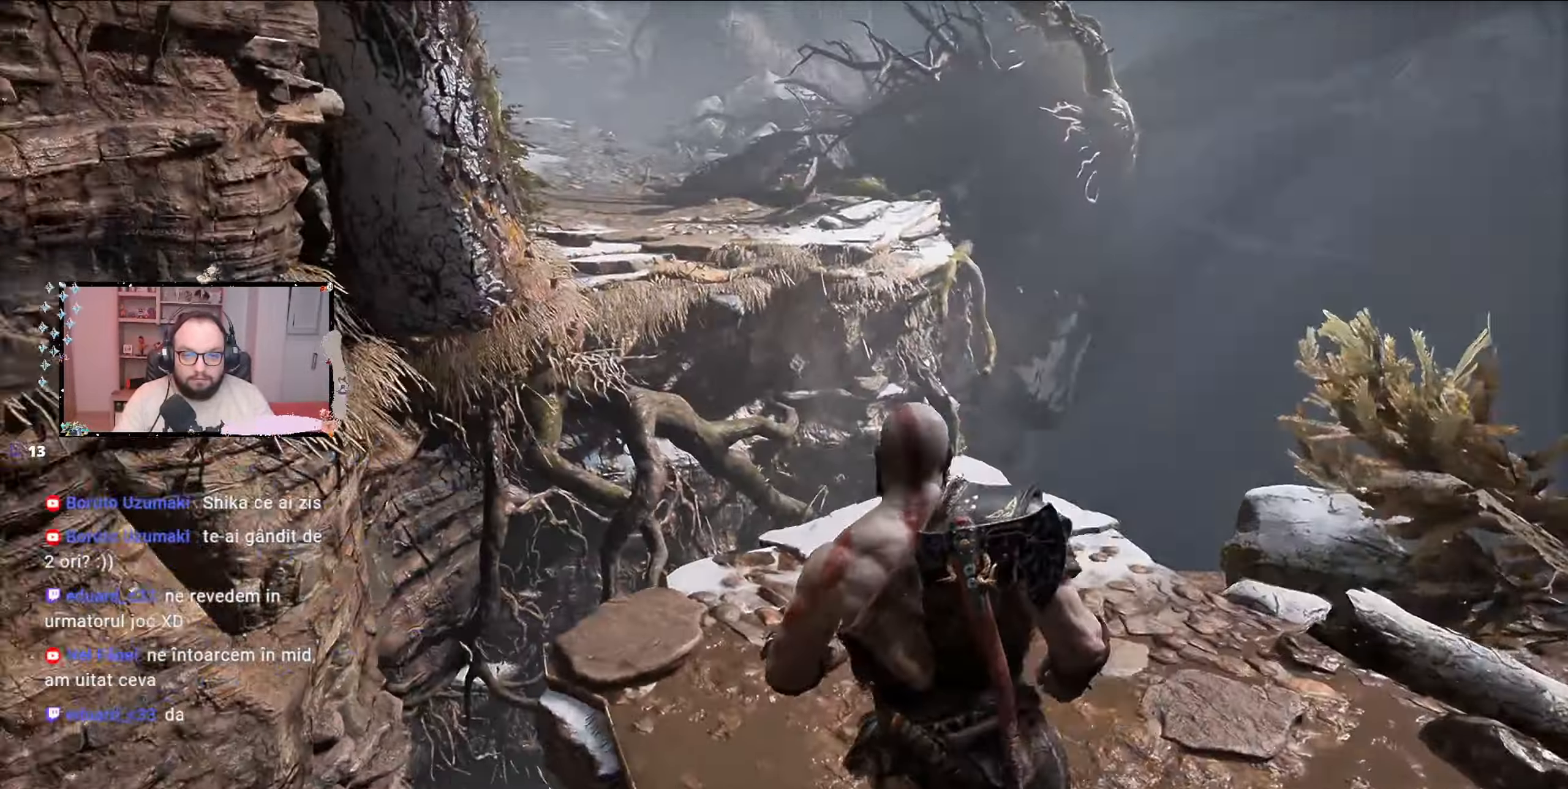
{"buttons": [], "left_stick": "up-right", "right_stick": "center", "events": [[67, "left_stick", "up-left"], [300, "right_stick", "center"], [333, "left_stick", "up-right"]]}
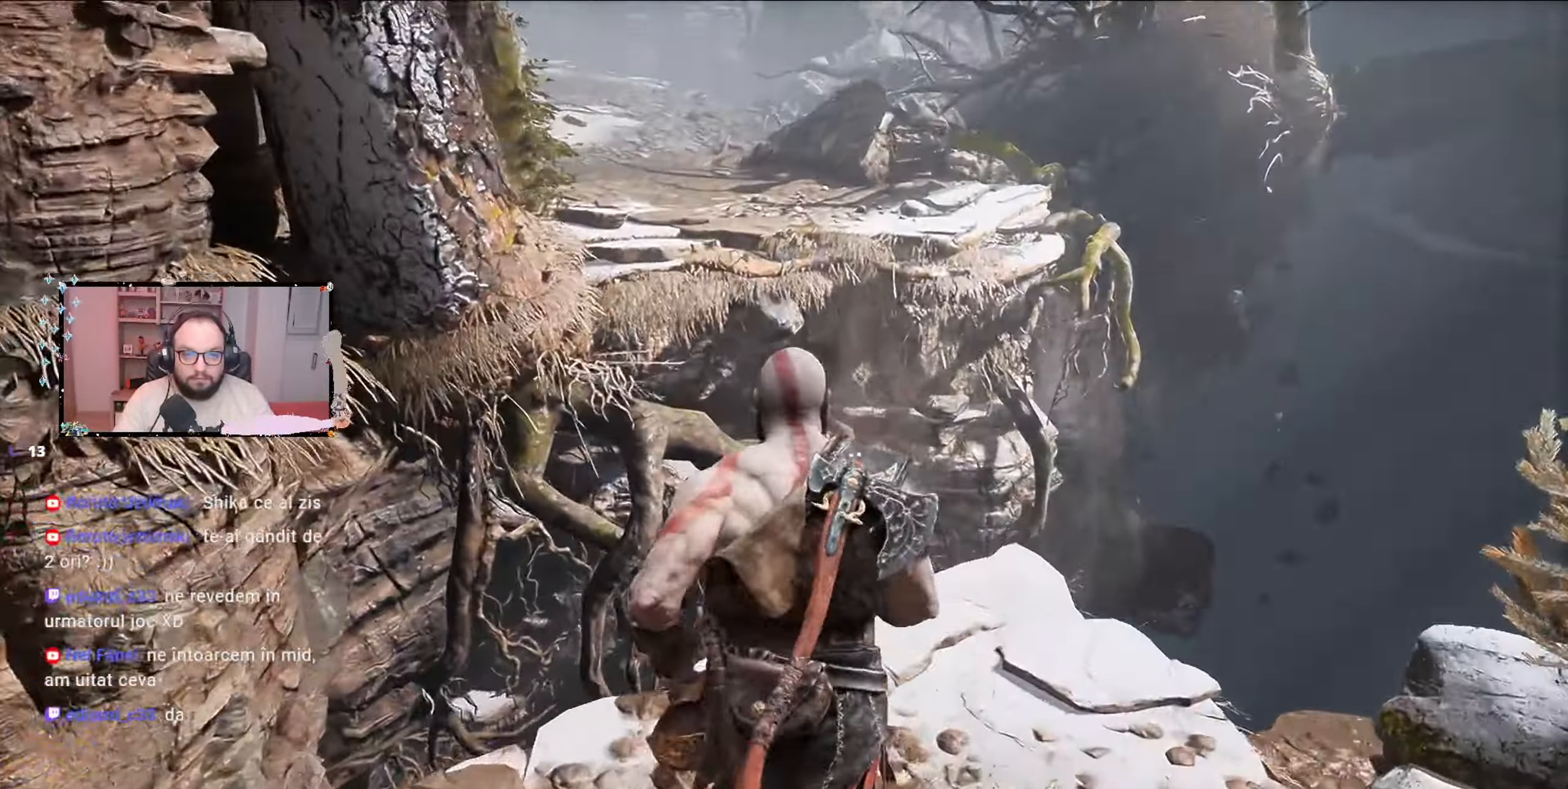
{"buttons": [], "left_stick": "up", "right_stick": "center"}
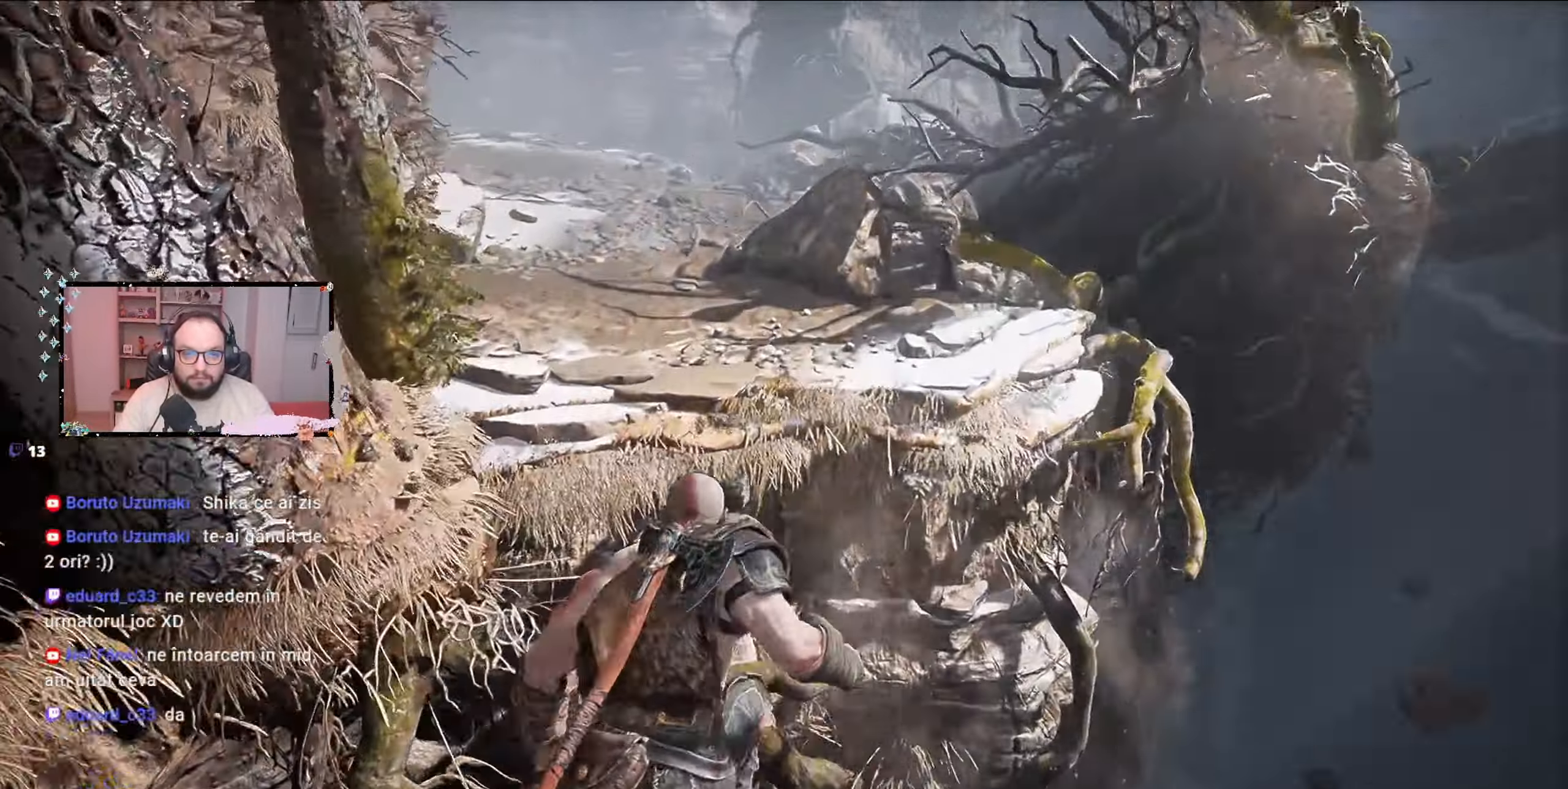
{"buttons": [], "left_stick": "up", "right_stick": "center", "events": [[133, "B", "down"], [200, "B", "up"], [300, "B", "down"], [467, "B", "up"]]}
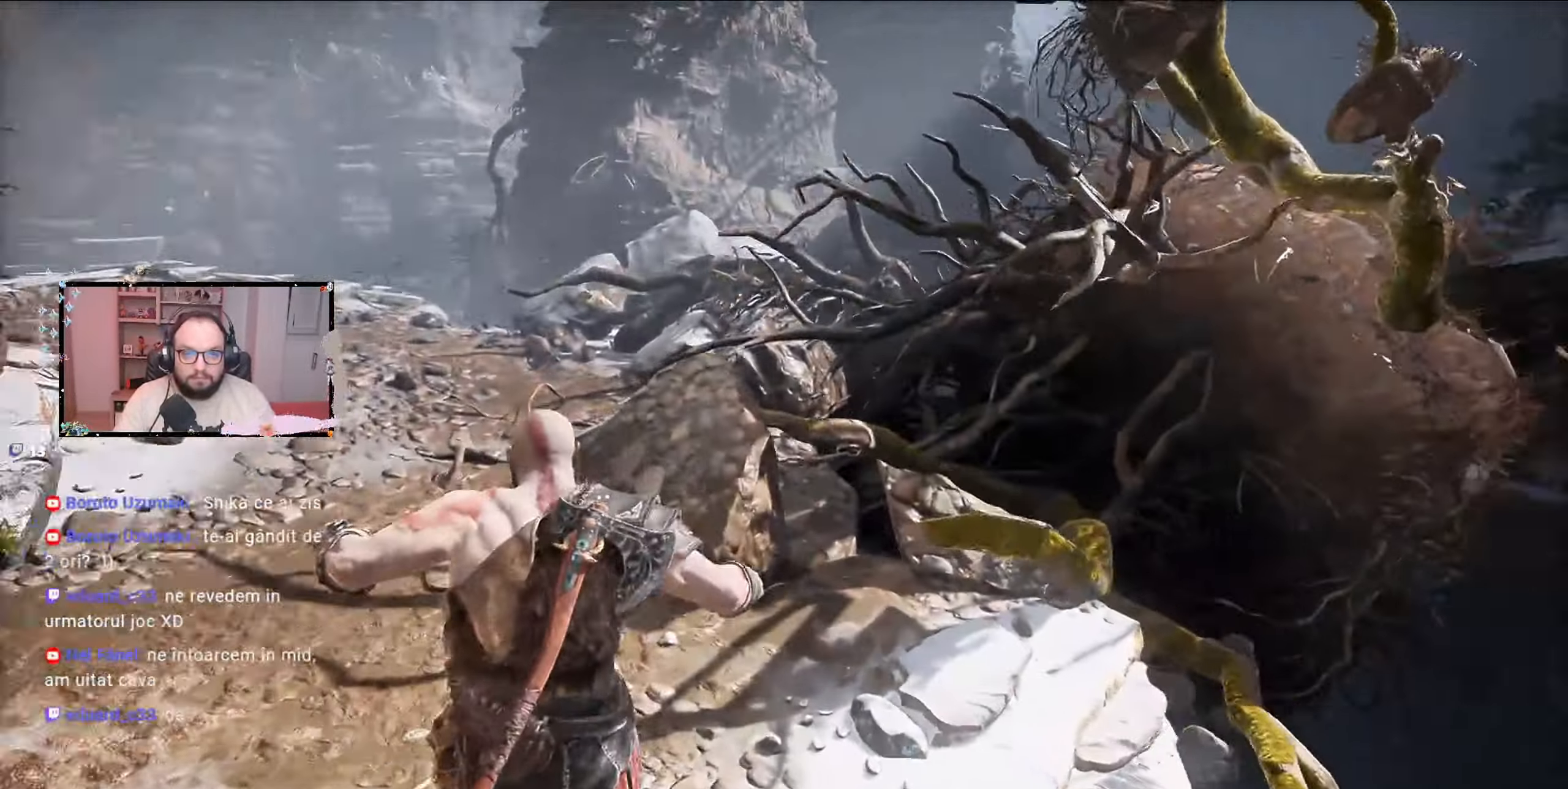
{"buttons": [], "left_stick": "center", "right_stick": "center", "events": [[267, "right_stick", "up-right"], [333, "left_stick", "center"], [367, "right_stick", "center"]]}
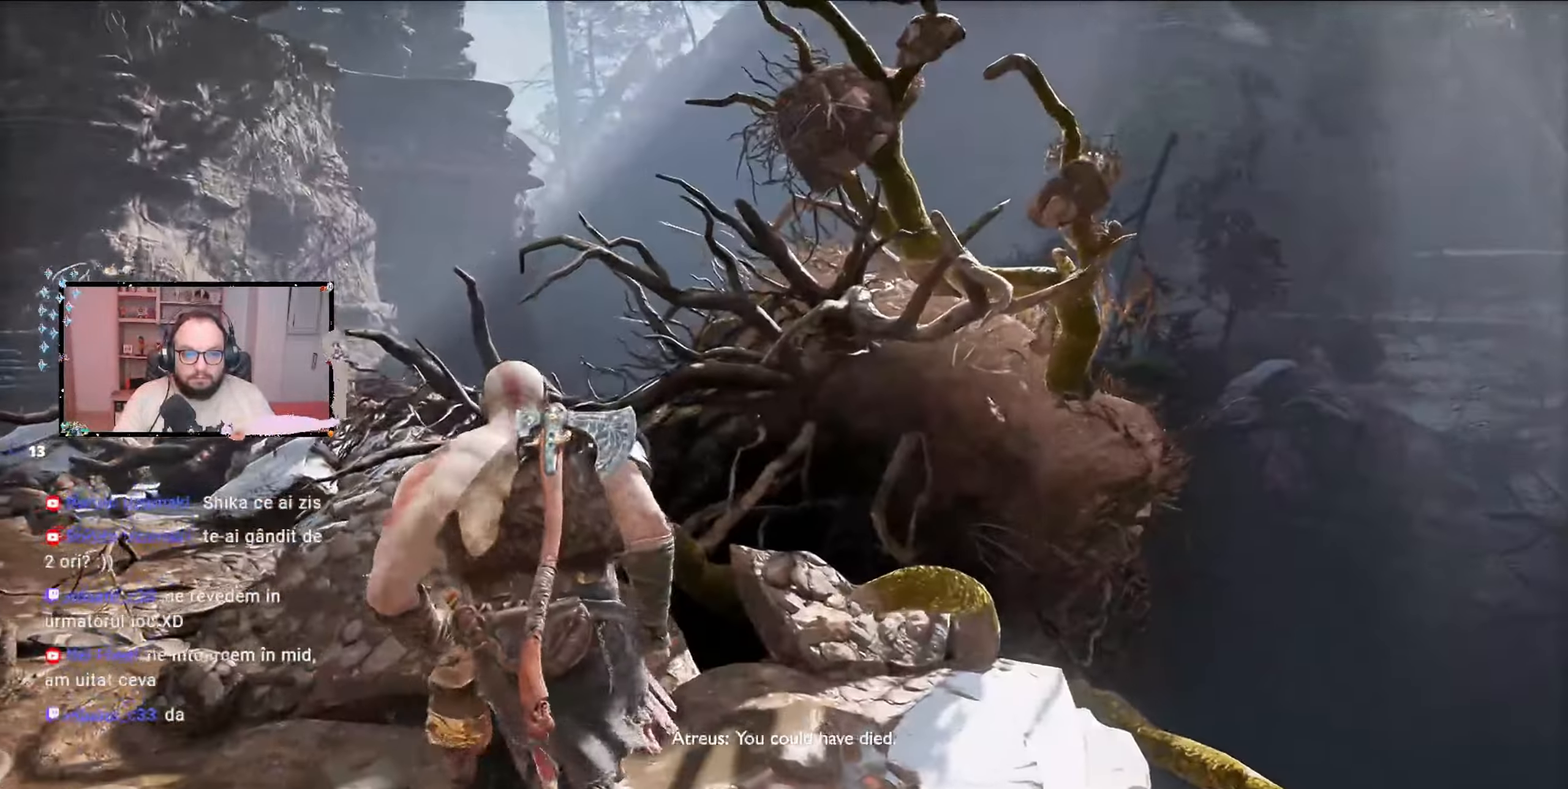
{"buttons": [], "left_stick": "left", "right_stick": "center", "events": [[400, "left_stick", "left"]]}
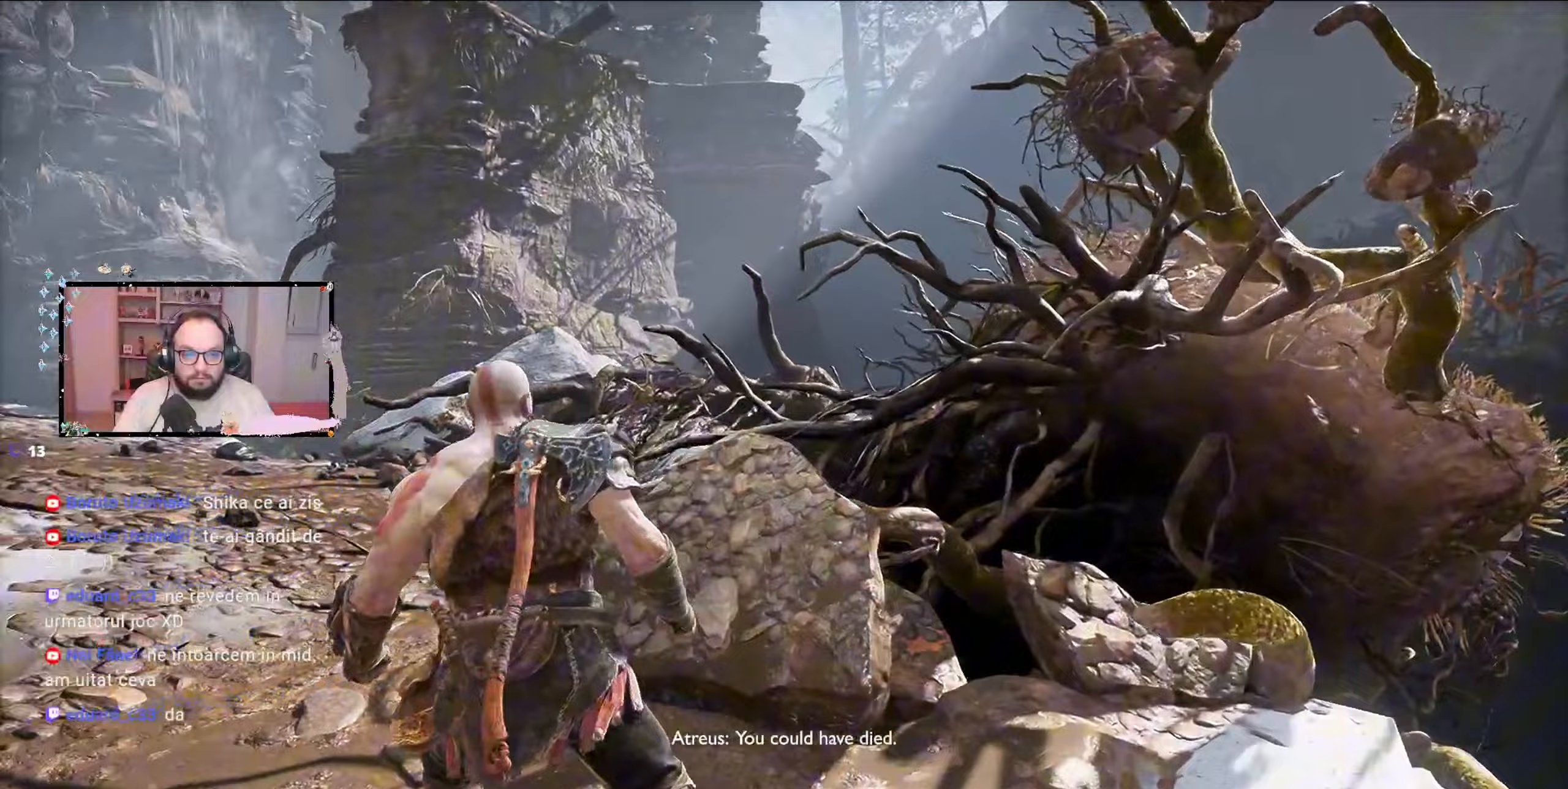
{"buttons": [], "left_stick": "up", "right_stick": "center", "events": [[167, "right_stick", "left"], [433, "left_stick", "up"], [467, "right_stick", "center"]]}
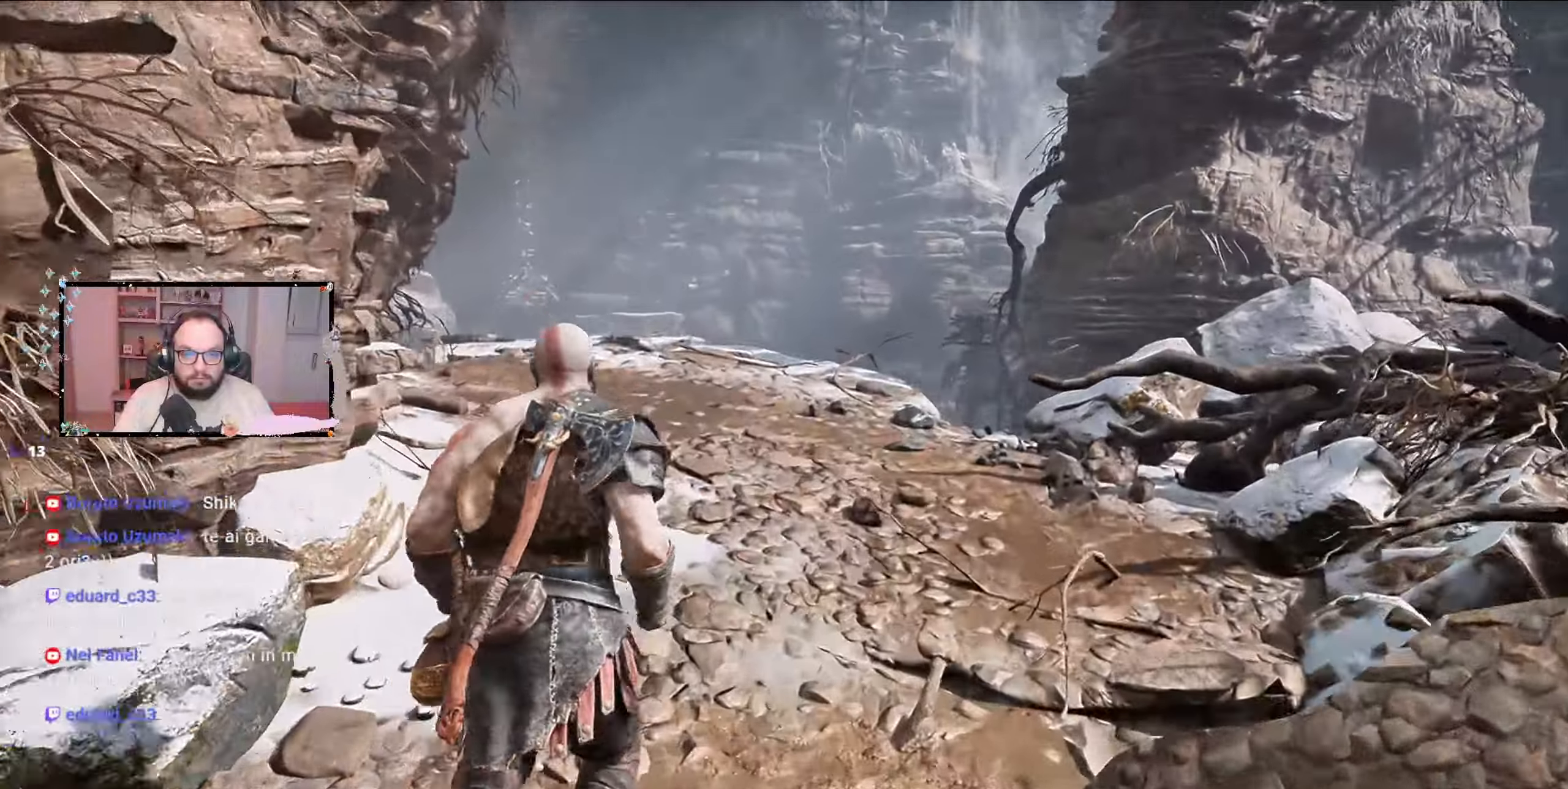
{"buttons": [], "left_stick": "up", "right_stick": "center", "events": []}
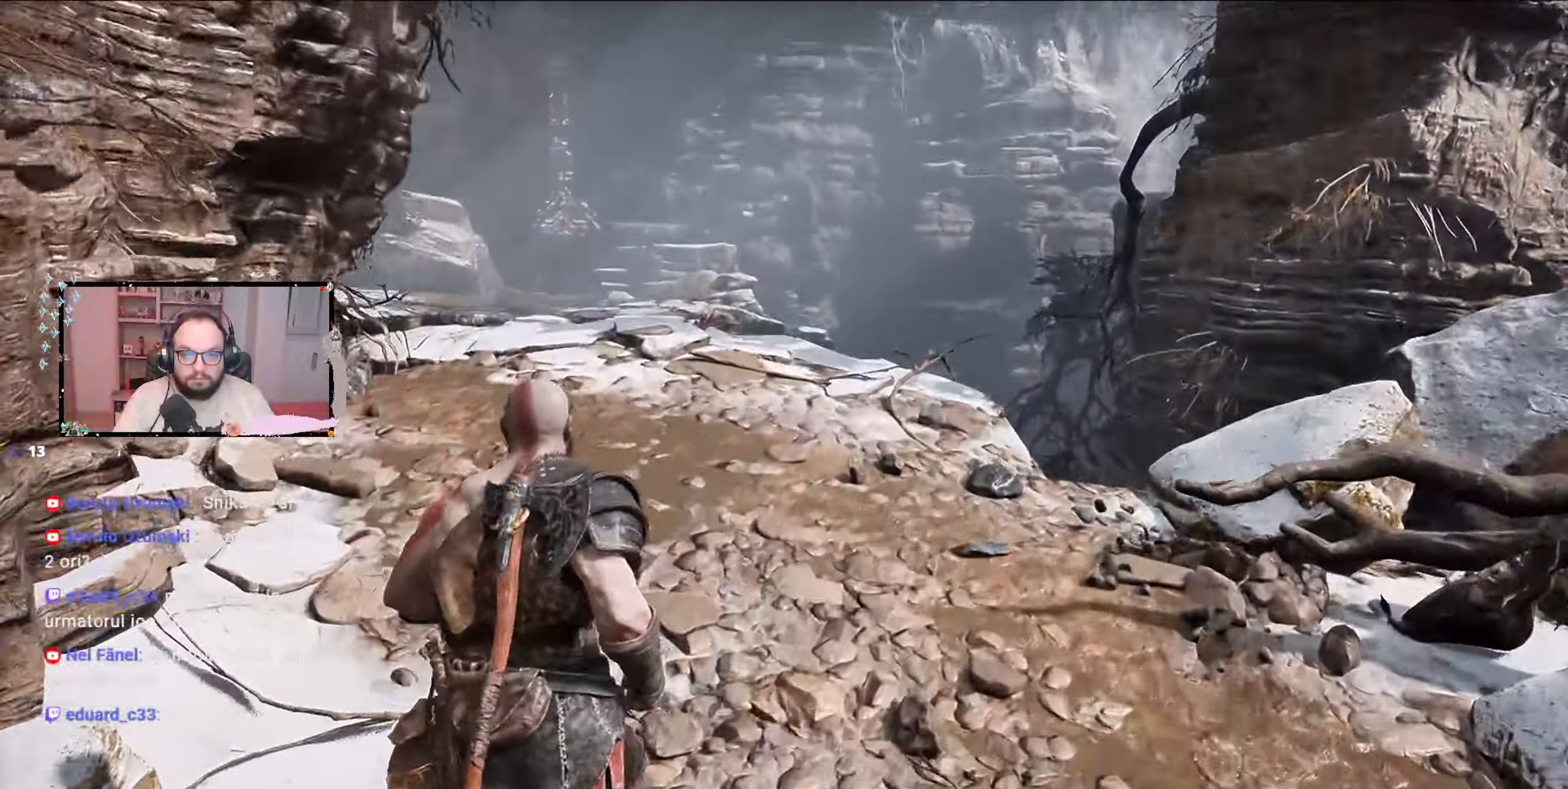
{"buttons": [], "left_stick": "up", "right_stick": "down", "events": [[67, "right_stick", "down-left"], [333, "right_stick", "down"]]}